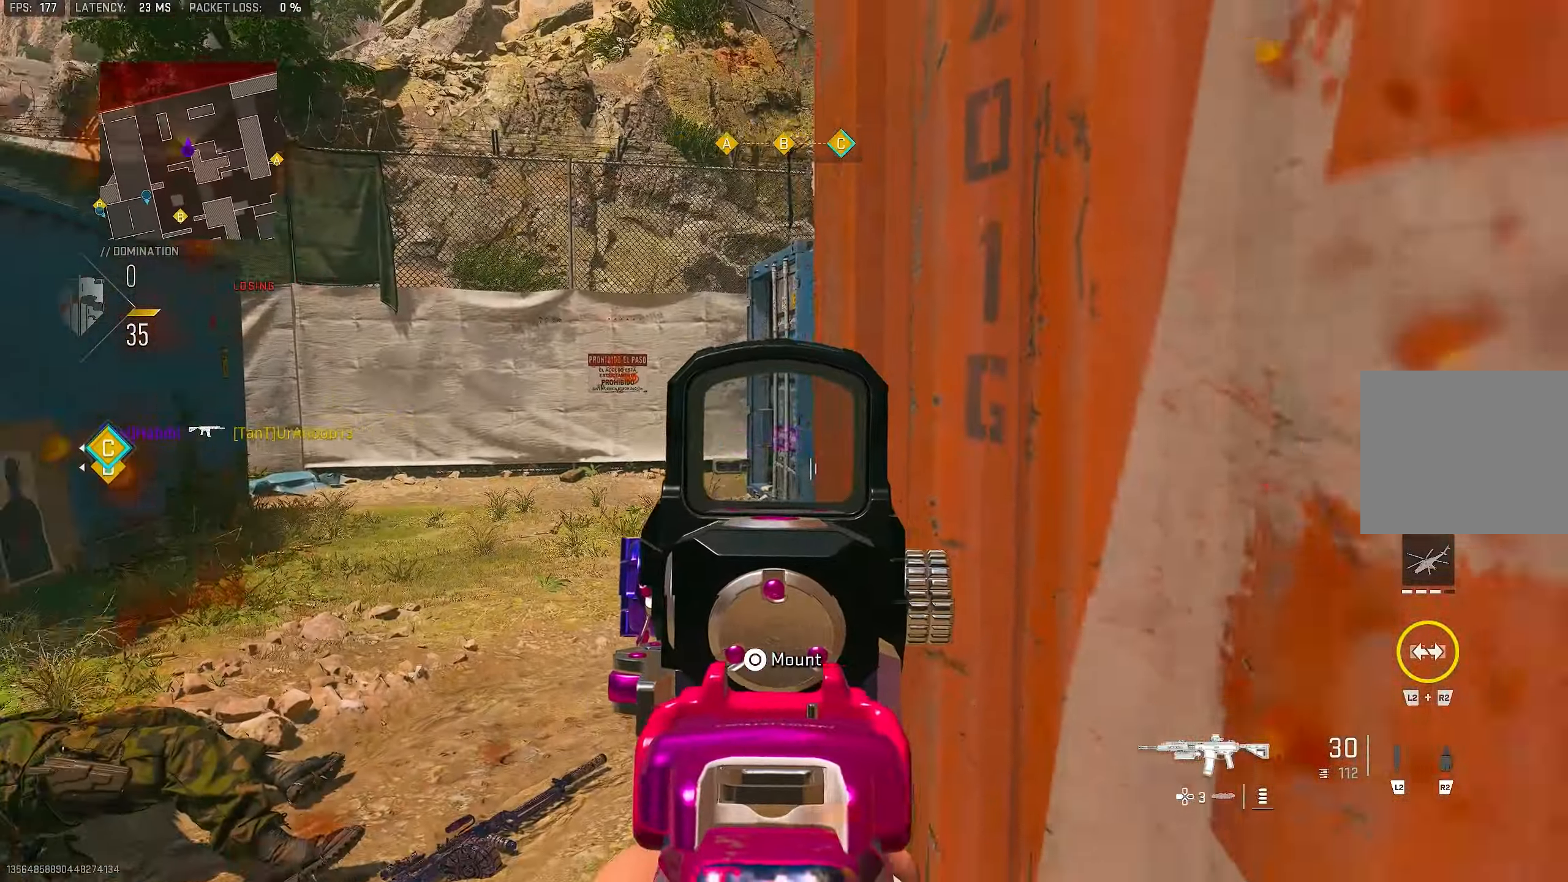
Gameplay with a controller (PlayStation layout); each line is a JSON object with the inputs held at the frame after it. "events" lists button and stick changes between this image and that frame as [ms after this image, input, new state], when the widget could be followed in between.
{"buttons": [], "left_stick": "left", "right_stick": "right", "events": [[66, "left_stick", "down"], [133, "right_stick", "center"], [166, "left_stick", "down-left"], [283, "right_stick", "right"], [433, "L1", "up"], [433, "right_stick", "center"], [466, "left_stick", "left"], [500, "right_stick", "right"]]}
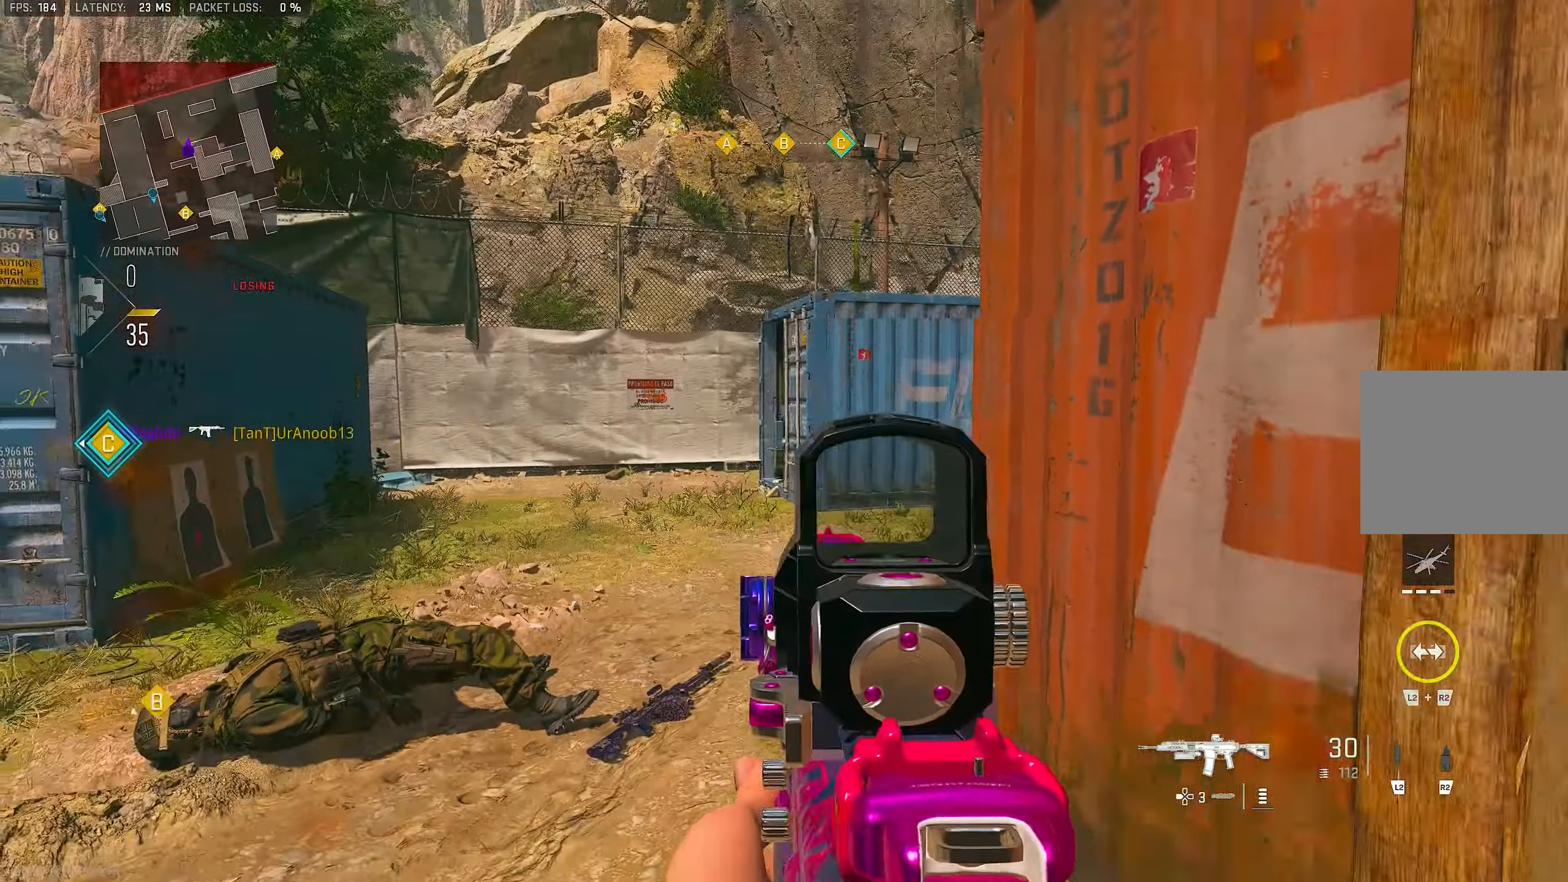
{"buttons": ["L1"], "left_stick": "left", "right_stick": "center", "events": [[233, "right_stick", "center"], [333, "L1", "down"]]}
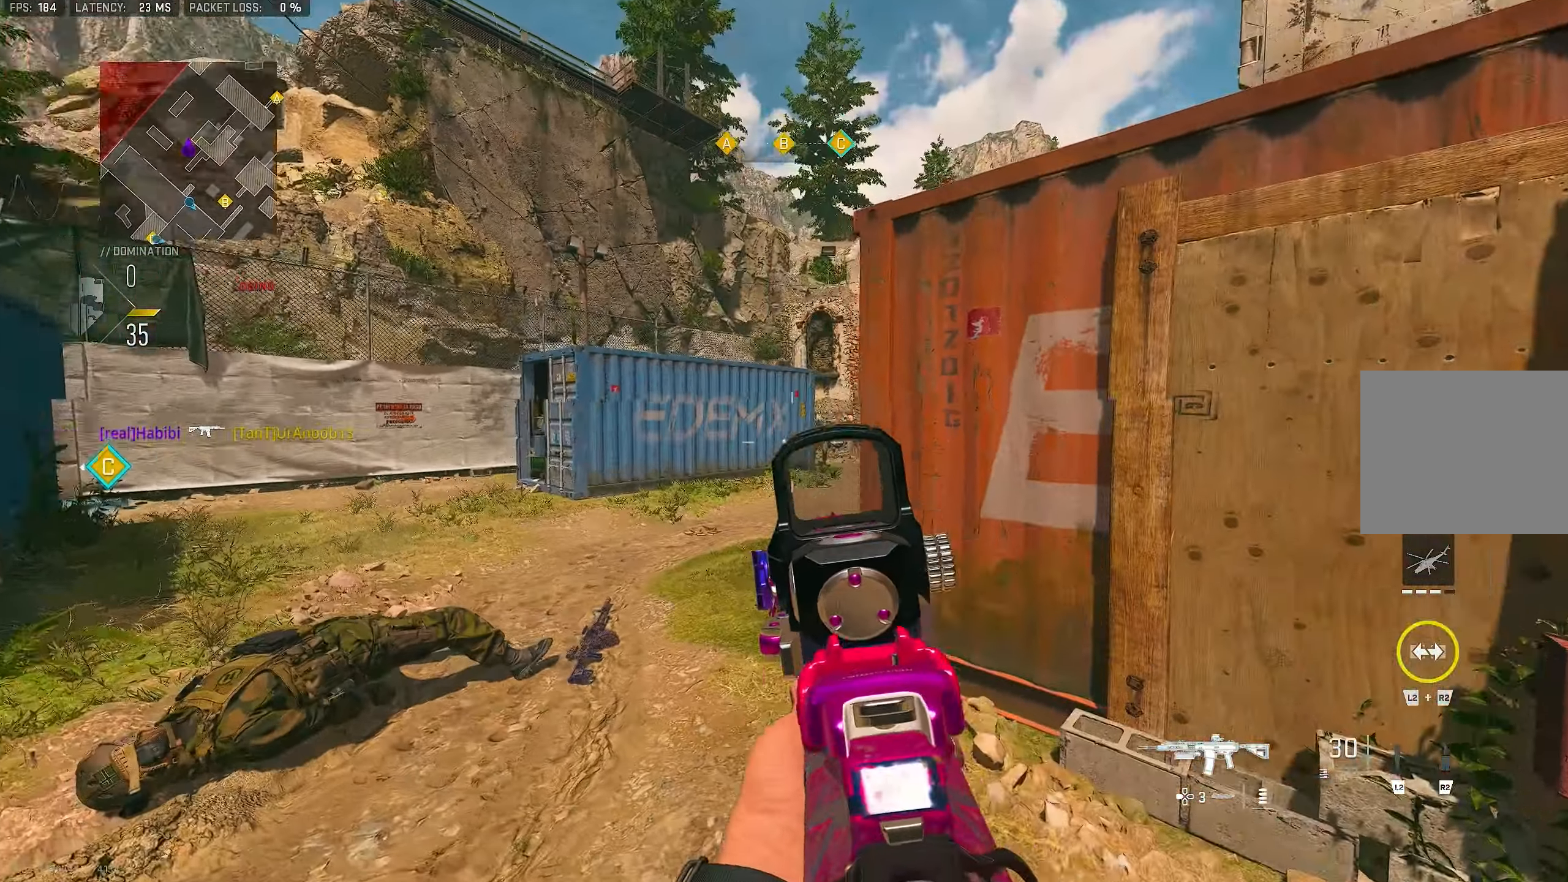
{"buttons": ["L1", "R1"], "left_stick": "right", "right_stick": "left", "events": [[50, "right_stick", "right"], [233, "left_stick", "right"], [266, "R1", "down"], [333, "right_stick", "center"], [400, "right_stick", "left"]]}
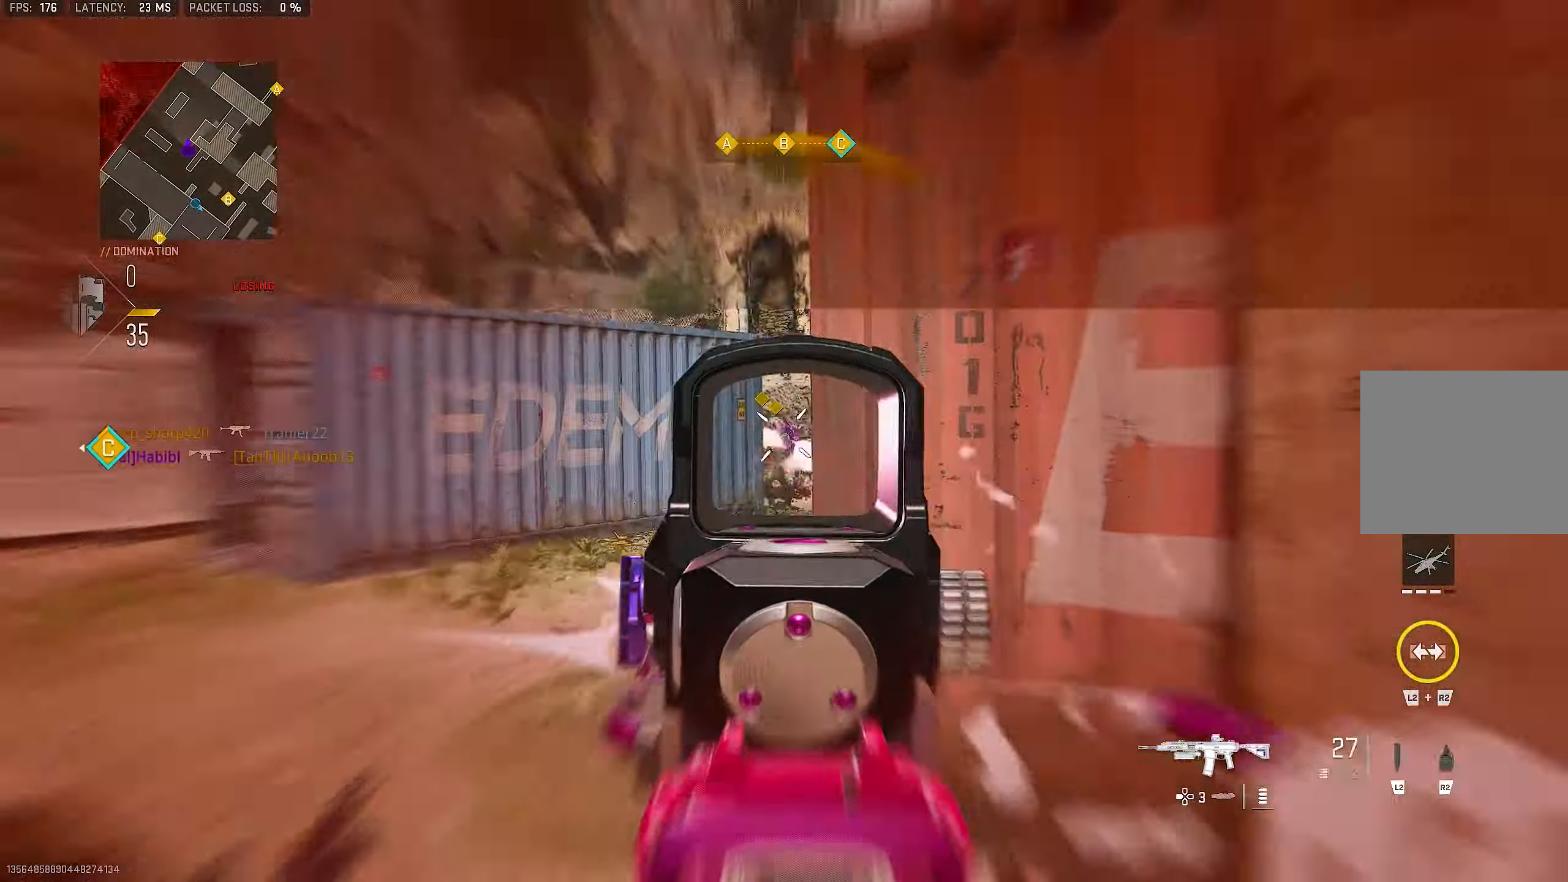
{"buttons": ["CROSS", "R1", "R3"], "left_stick": "up-right", "right_stick": "center", "events": [[33, "left_stick", "up-left"], [33, "right_stick", "center"], [166, "left_stick", "center"], [200, "R3", "down"], [266, "left_stick", "right"], [500, "CROSS", "down"], [500, "L1", "up"], [500, "left_stick", "up-right"]]}
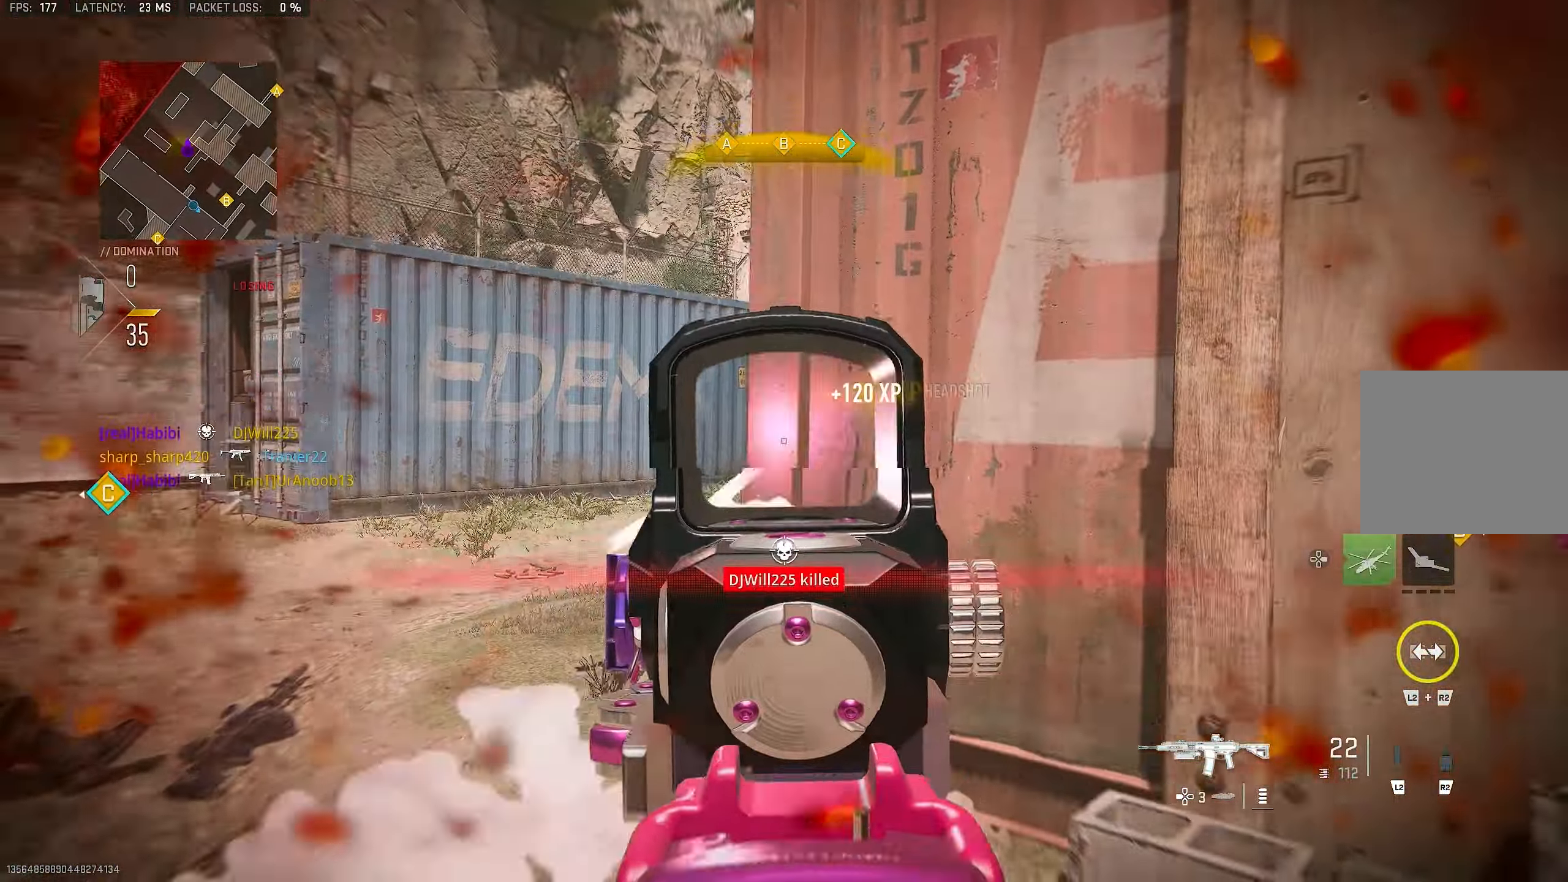
{"buttons": [], "left_stick": "down", "right_stick": "center", "events": [[33, "right_stick", "down-left"], [66, "R1", "up"], [66, "R3", "up"], [100, "right_stick", "down-right"], [133, "L3", "down"], [133, "left_stick", "up"], [166, "CROSS", "up"], [200, "L3", "up"], [233, "left_stick", "up-right"], [233, "right_stick", "down-left"], [333, "right_stick", "left"], [350, "left_stick", "down-right"], [500, "left_stick", "down"], [500, "right_stick", "center"]]}
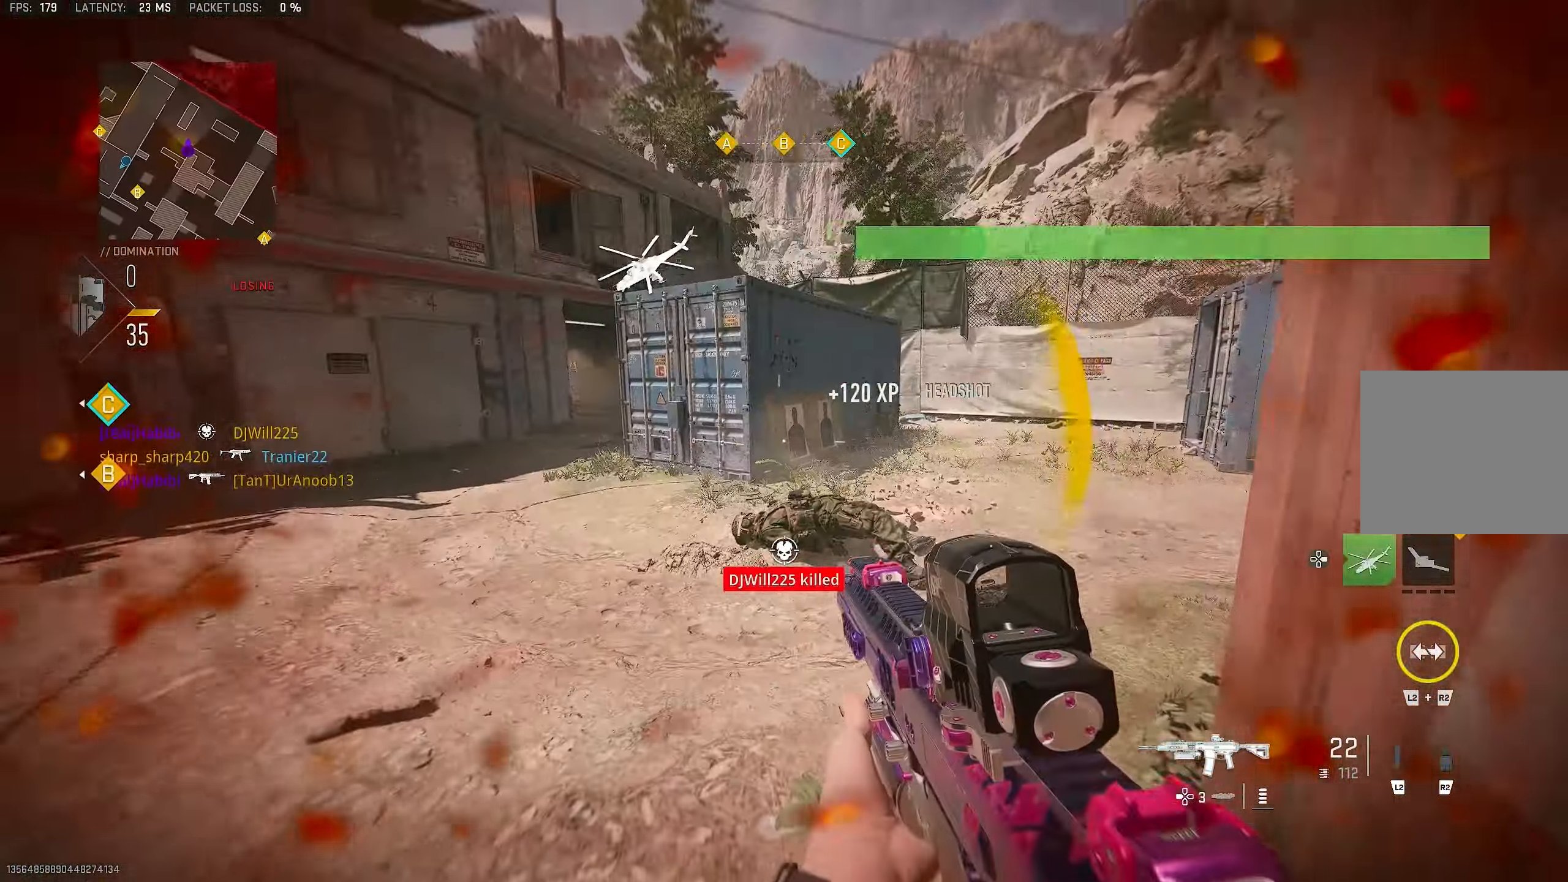
{"buttons": ["R3"], "left_stick": "left", "right_stick": "center", "events": [[33, "right_stick", "right"], [200, "R3", "down"], [216, "right_stick", "up-right"], [233, "left_stick", "center"], [333, "right_stick", "center"], [433, "left_stick", "left"]]}
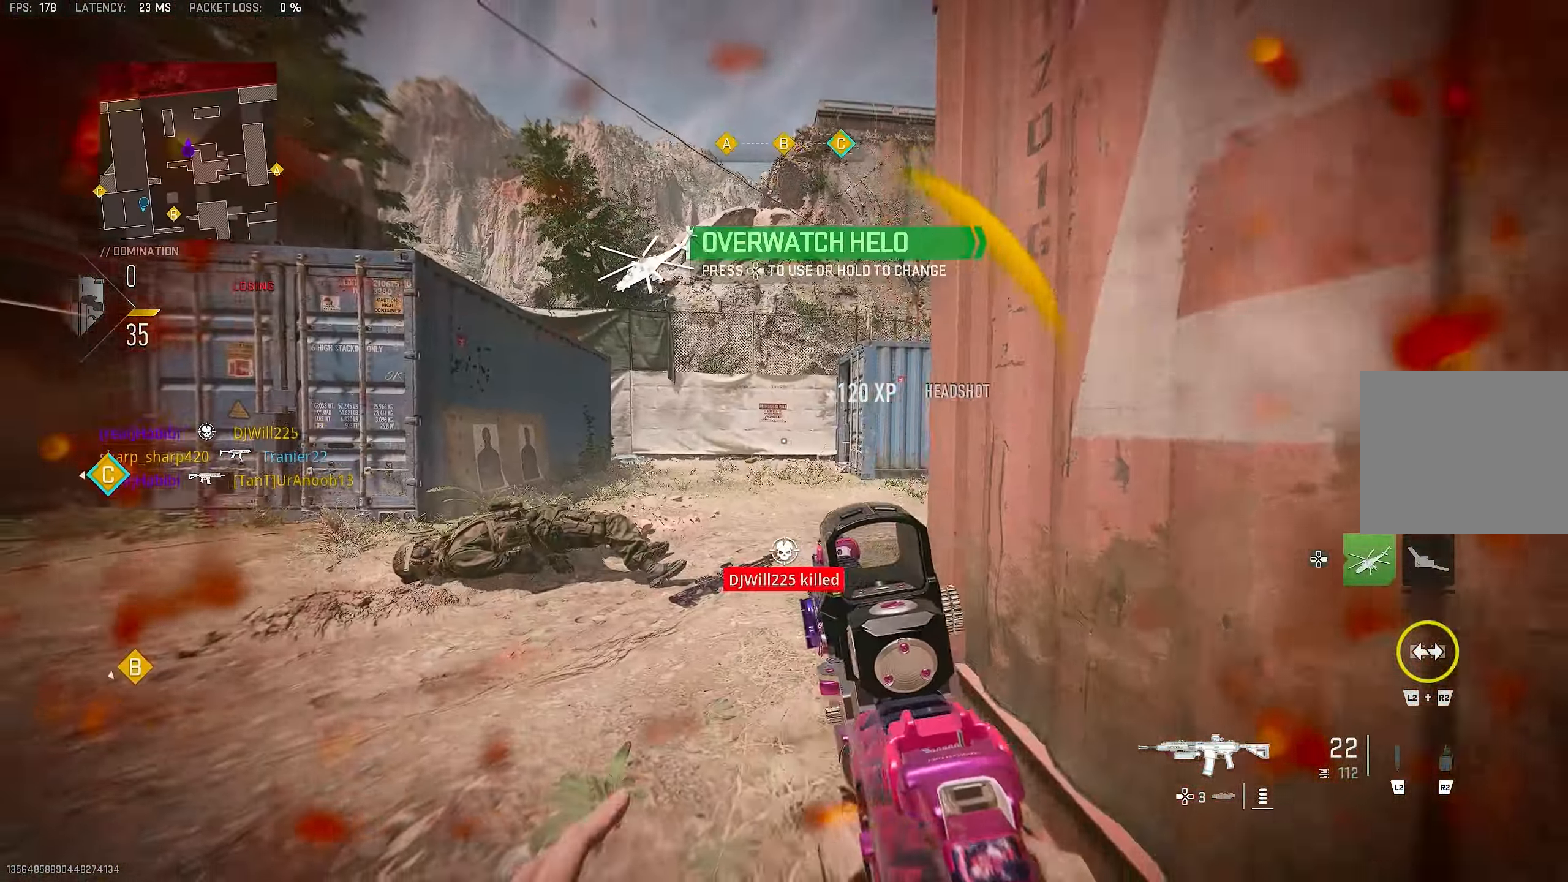
{"buttons": ["L1"], "left_stick": "center", "right_stick": "center", "events": [[100, "L1", "down"], [100, "R3", "up"], [133, "right_stick", "up-right"], [250, "right_stick", "center"], [300, "left_stick", "center"]]}
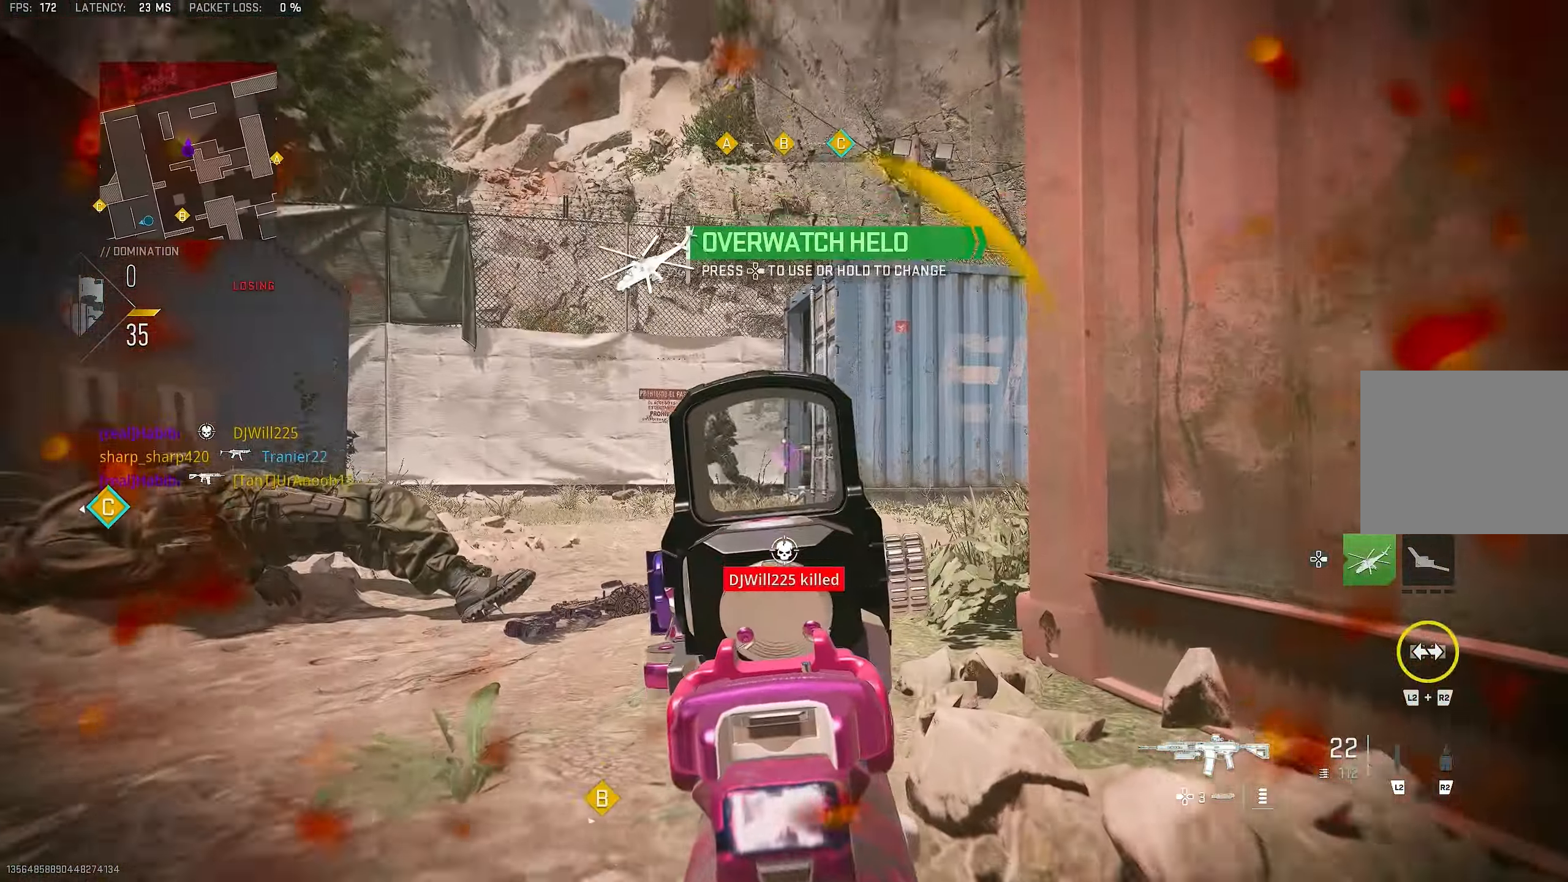
{"buttons": ["L1", "R1"], "left_stick": "center", "right_stick": "center", "events": [[166, "right_stick", "left"], [233, "R1", "down"], [433, "right_stick", "center"]]}
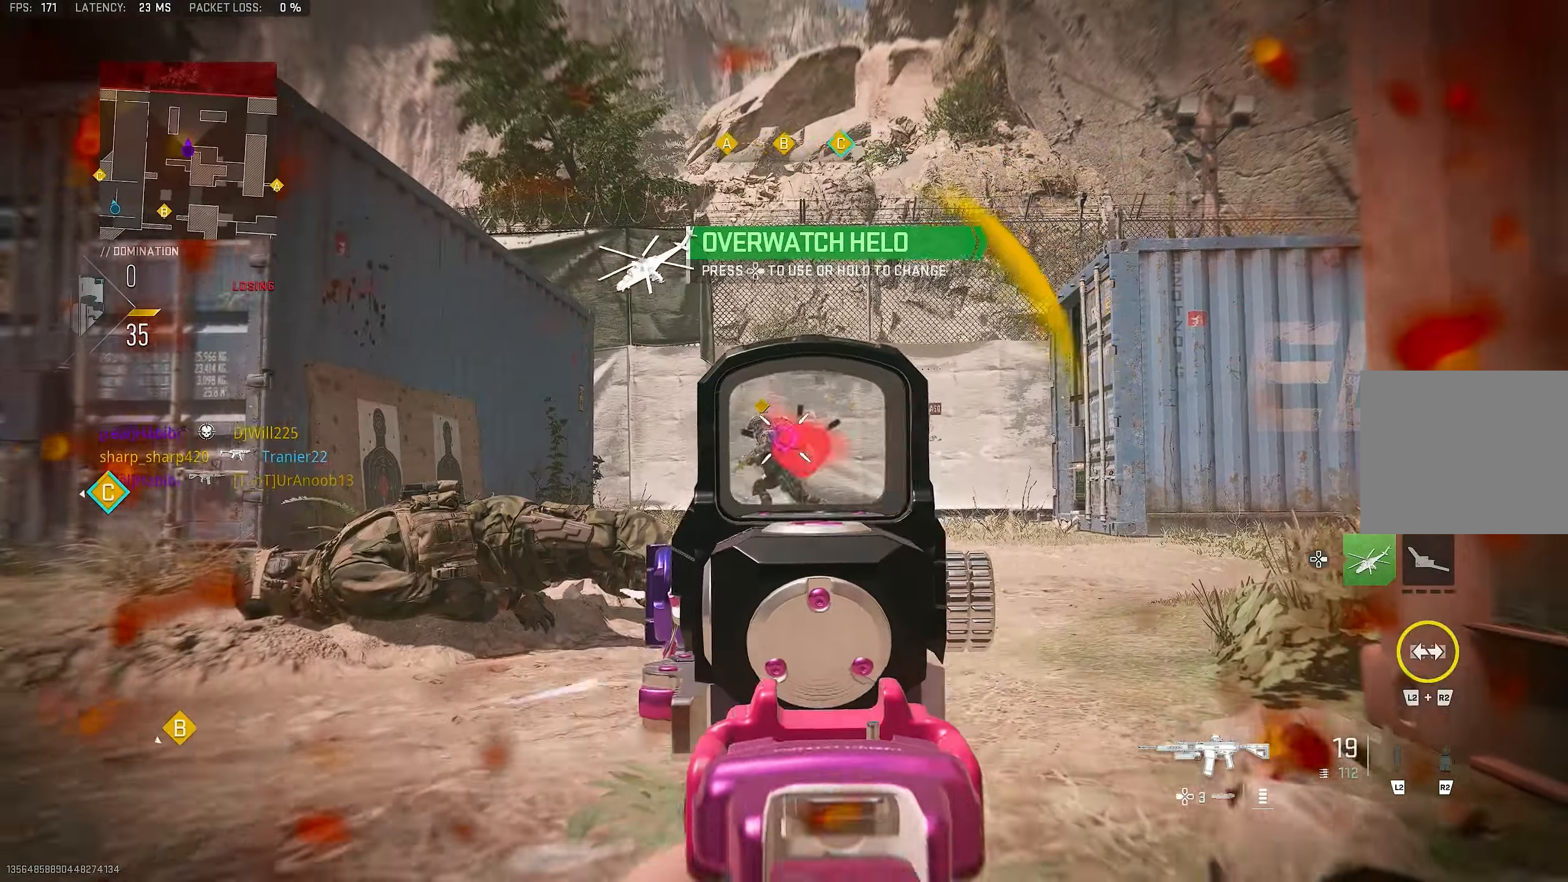
{"buttons": ["L1", "R1"], "left_stick": "down", "right_stick": "right", "events": [[67, "right_stick", "down-left"], [167, "CROSS", "down"], [200, "left_stick", "down-left"], [267, "right_stick", "down"], [333, "CROSS", "up"], [400, "left_stick", "down"], [500, "right_stick", "right"]]}
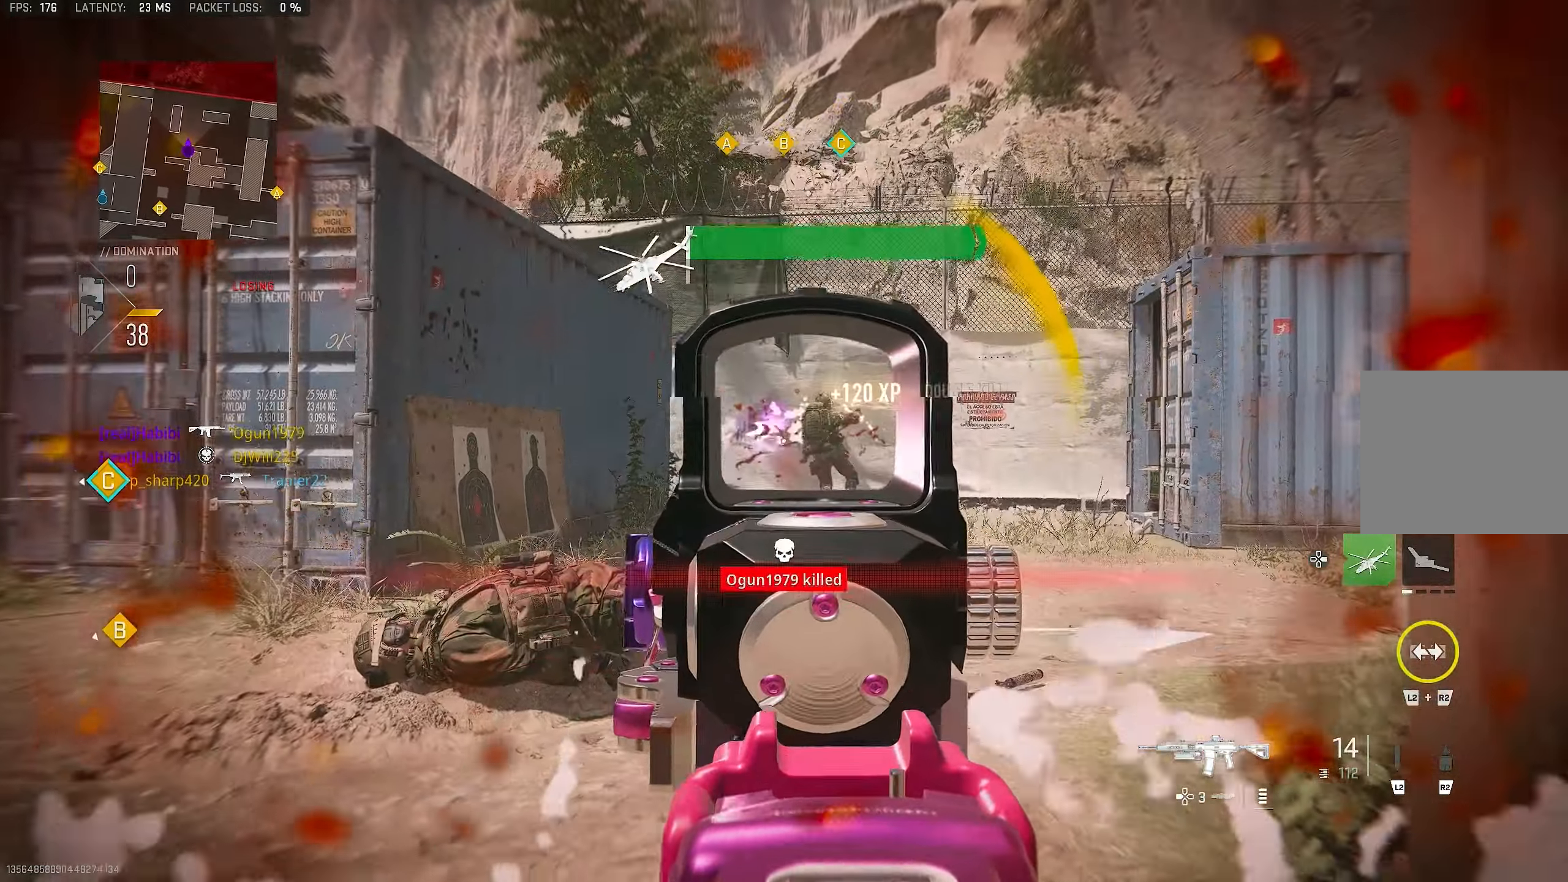
{"buttons": [], "left_stick": "right", "right_stick": "center", "events": [[33, "L1", "up"], [33, "R1", "up"], [67, "right_stick", "center"], [200, "left_stick", "down-left"], [200, "right_stick", "down-left"], [433, "left_stick", "right"], [433, "right_stick", "center"]]}
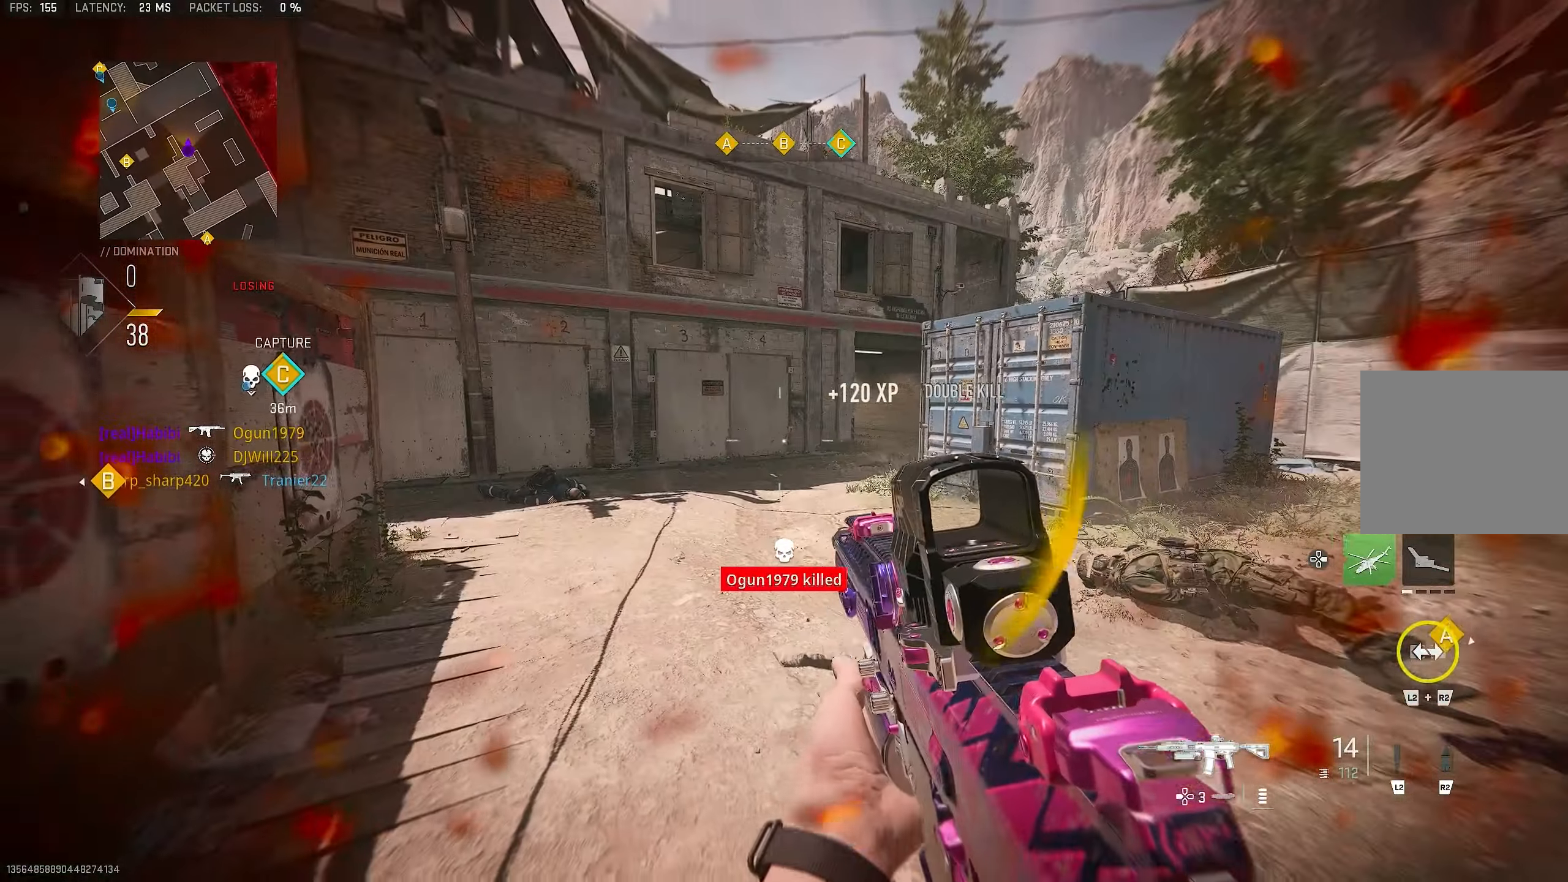
{"buttons": ["R3"], "left_stick": "up-left", "right_stick": "center", "events": [[33, "DPAD_RIGHT", "down"], [33, "left_stick", "down-right"], [100, "DPAD_RIGHT", "up"], [167, "left_stick", "down-left"], [200, "R3", "down"], [433, "left_stick", "up-left"]]}
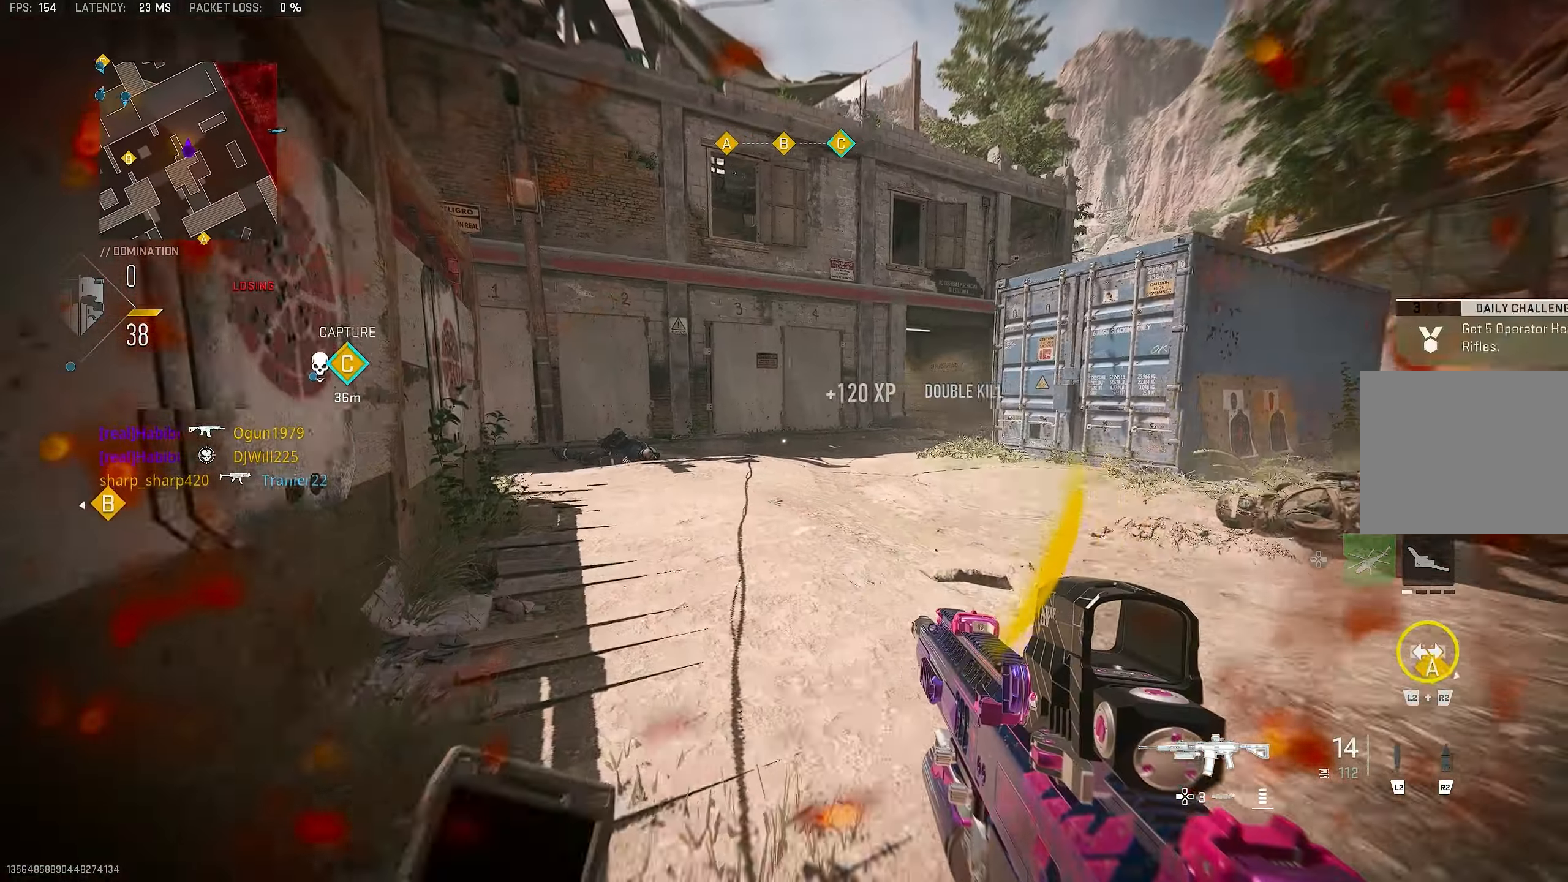
{"buttons": ["R3"], "left_stick": "down", "right_stick": "center", "events": [[100, "R3", "up"], [133, "right_stick", "left"], [167, "L3", "down"], [233, "L3", "up"], [333, "R3", "down"], [333, "left_stick", "down-left"], [333, "right_stick", "center"], [433, "left_stick", "down"]]}
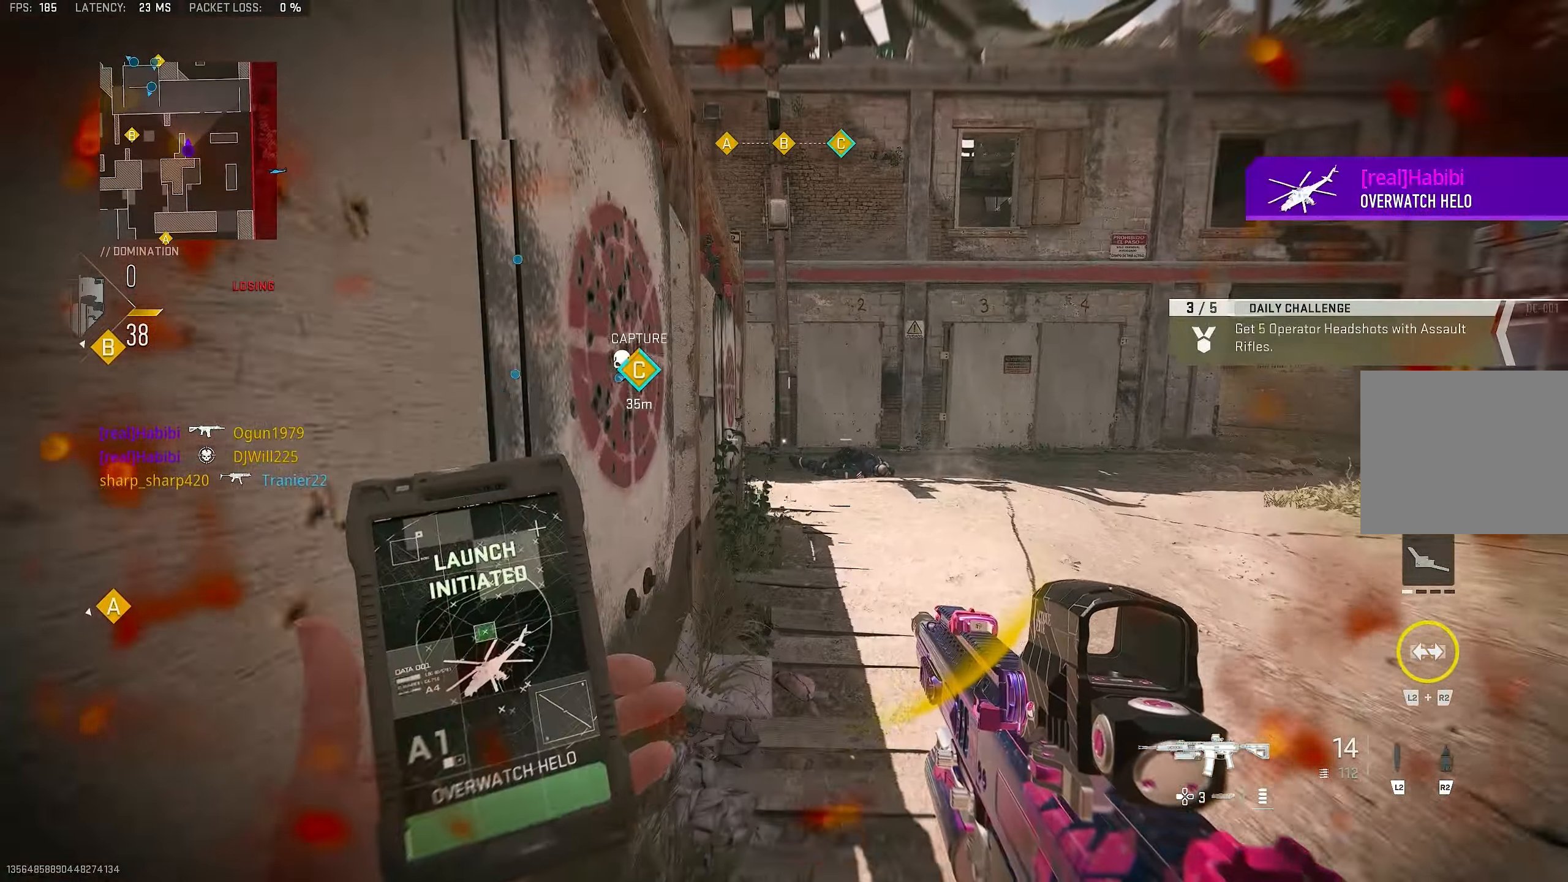
{"buttons": [], "left_stick": "down-right", "right_stick": "center", "events": [[167, "left_stick", "right"], [267, "R3", "up"], [300, "L3", "down"], [300, "left_stick", "up"], [367, "L3", "up"], [367, "left_stick", "down-right"]]}
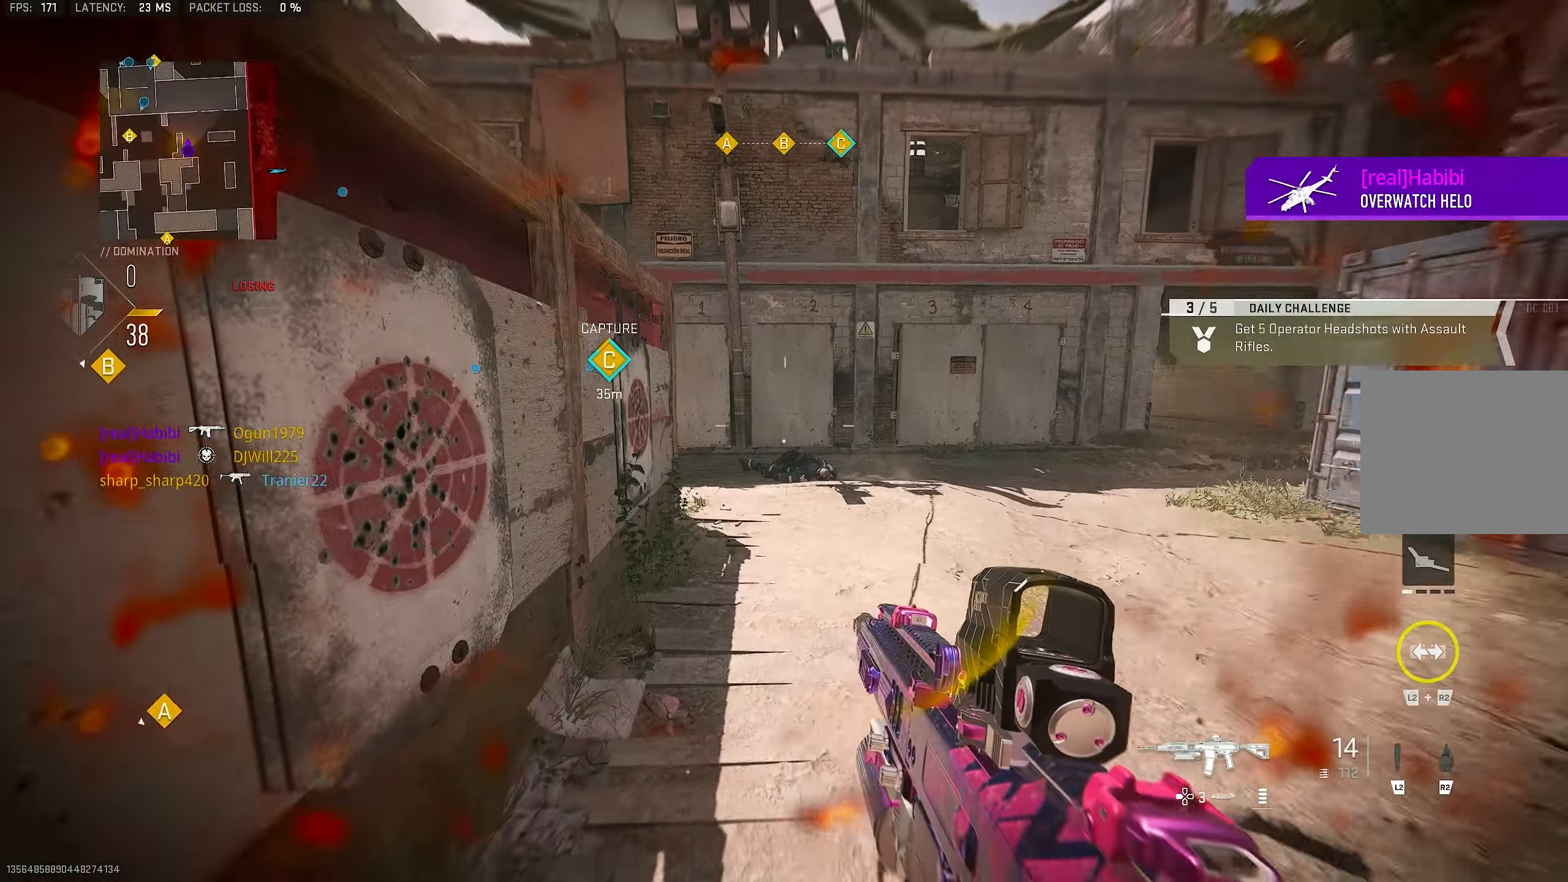
{"buttons": [], "left_stick": "down-right", "right_stick": "center", "events": [[33, "left_stick", "down-left"], [67, "right_stick", "right"], [333, "left_stick", "down-right"], [333, "right_stick", "center"]]}
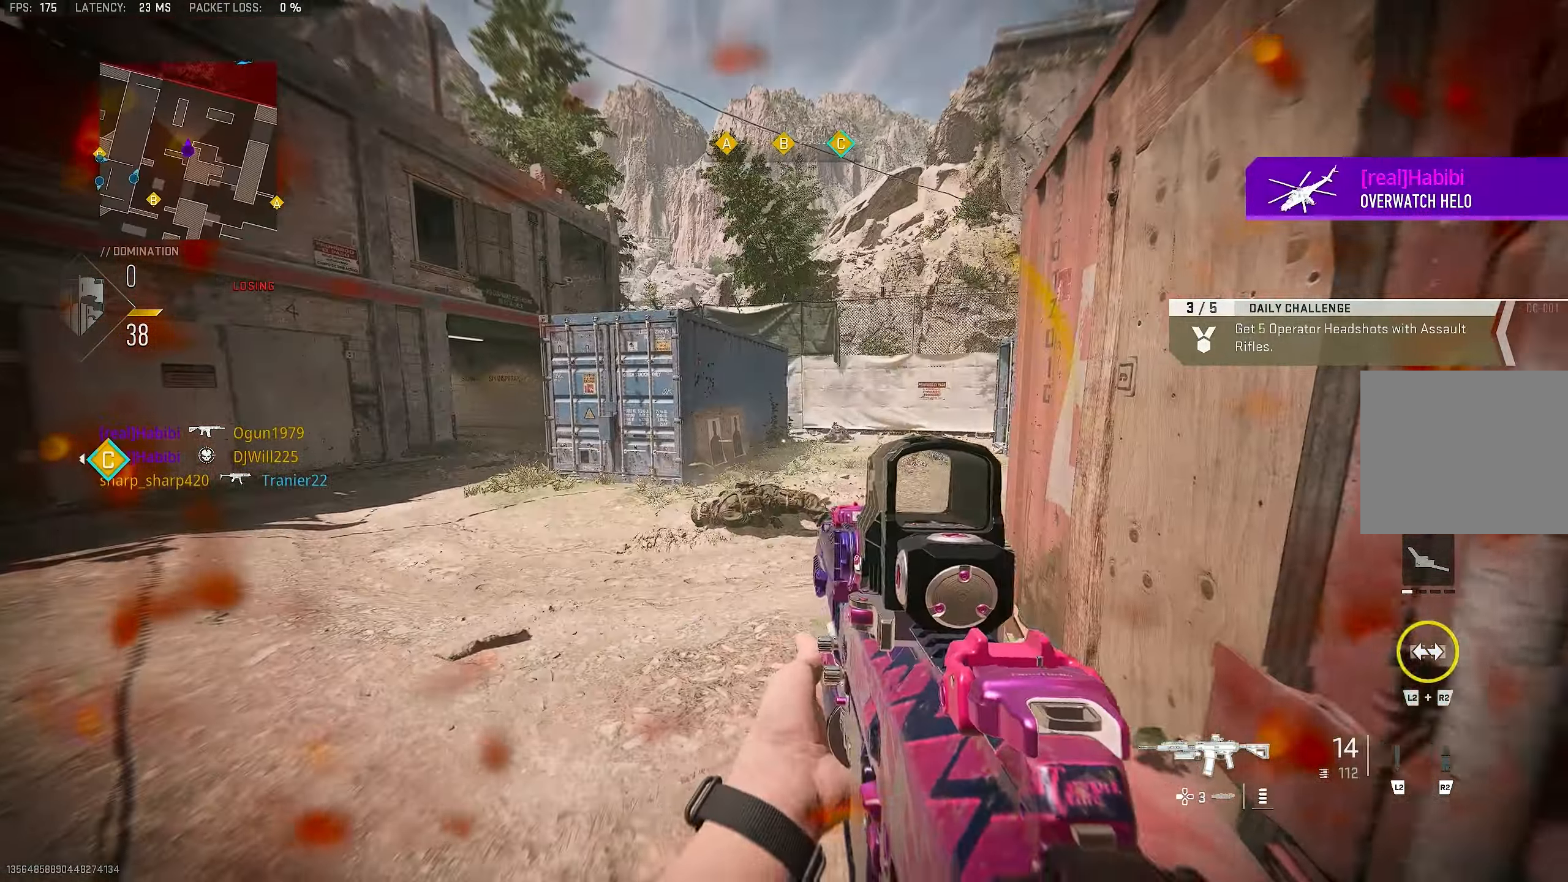
{"buttons": [], "left_stick": "down-left", "right_stick": "left", "events": [[33, "left_stick", "up-right"], [267, "left_stick", "down-right"], [333, "right_stick", "left"], [500, "left_stick", "down-left"]]}
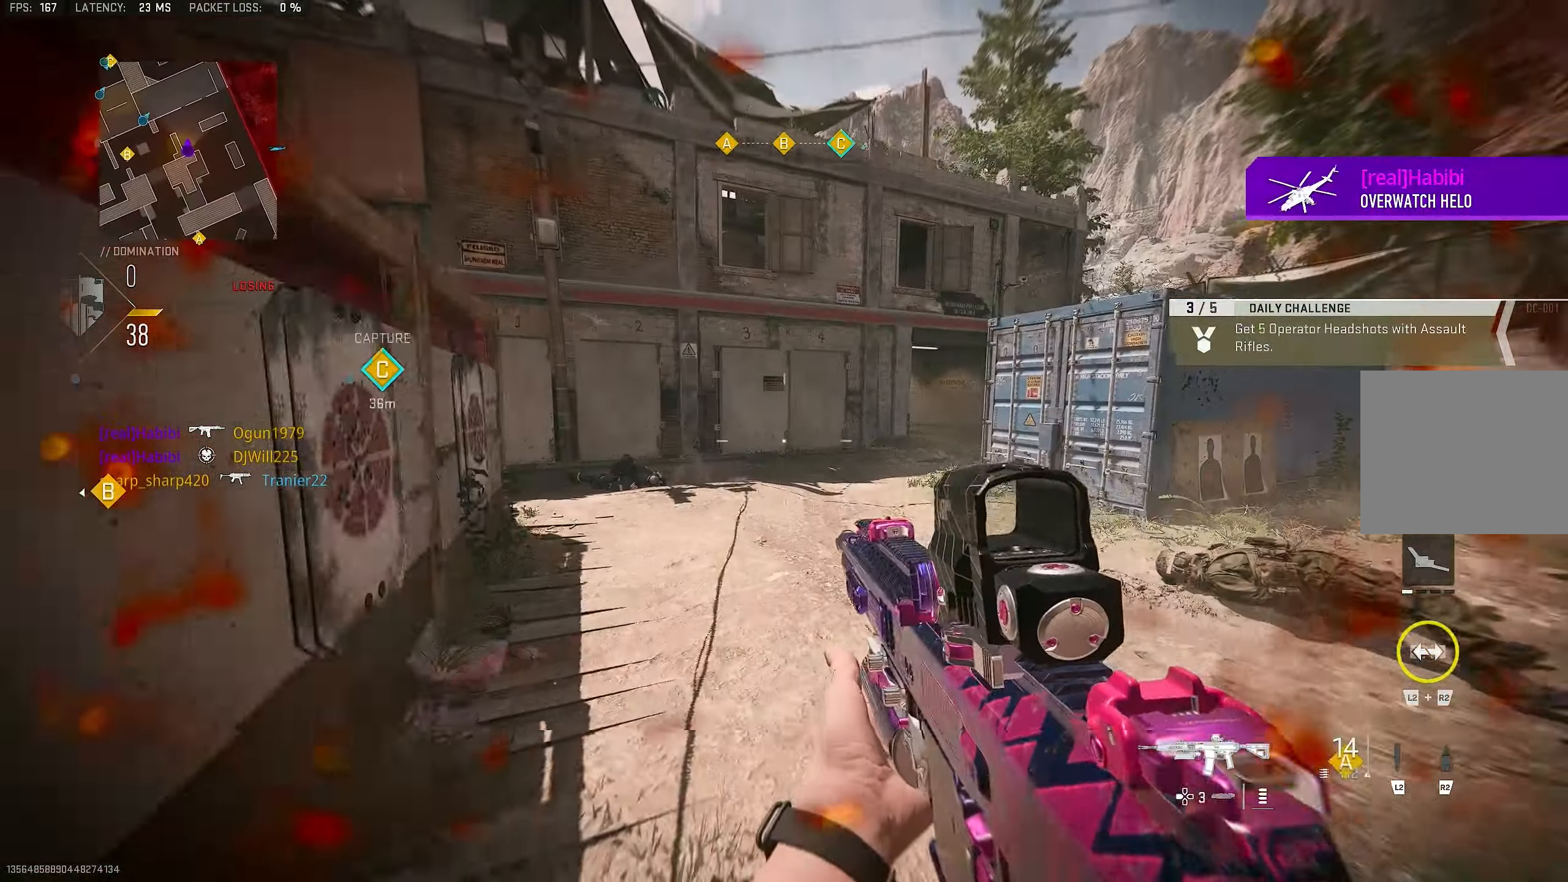
{"buttons": [], "left_stick": "down-right", "right_stick": "center", "events": [[100, "right_stick", "center"], [200, "left_stick", "center"], [267, "left_stick", "down-right"]]}
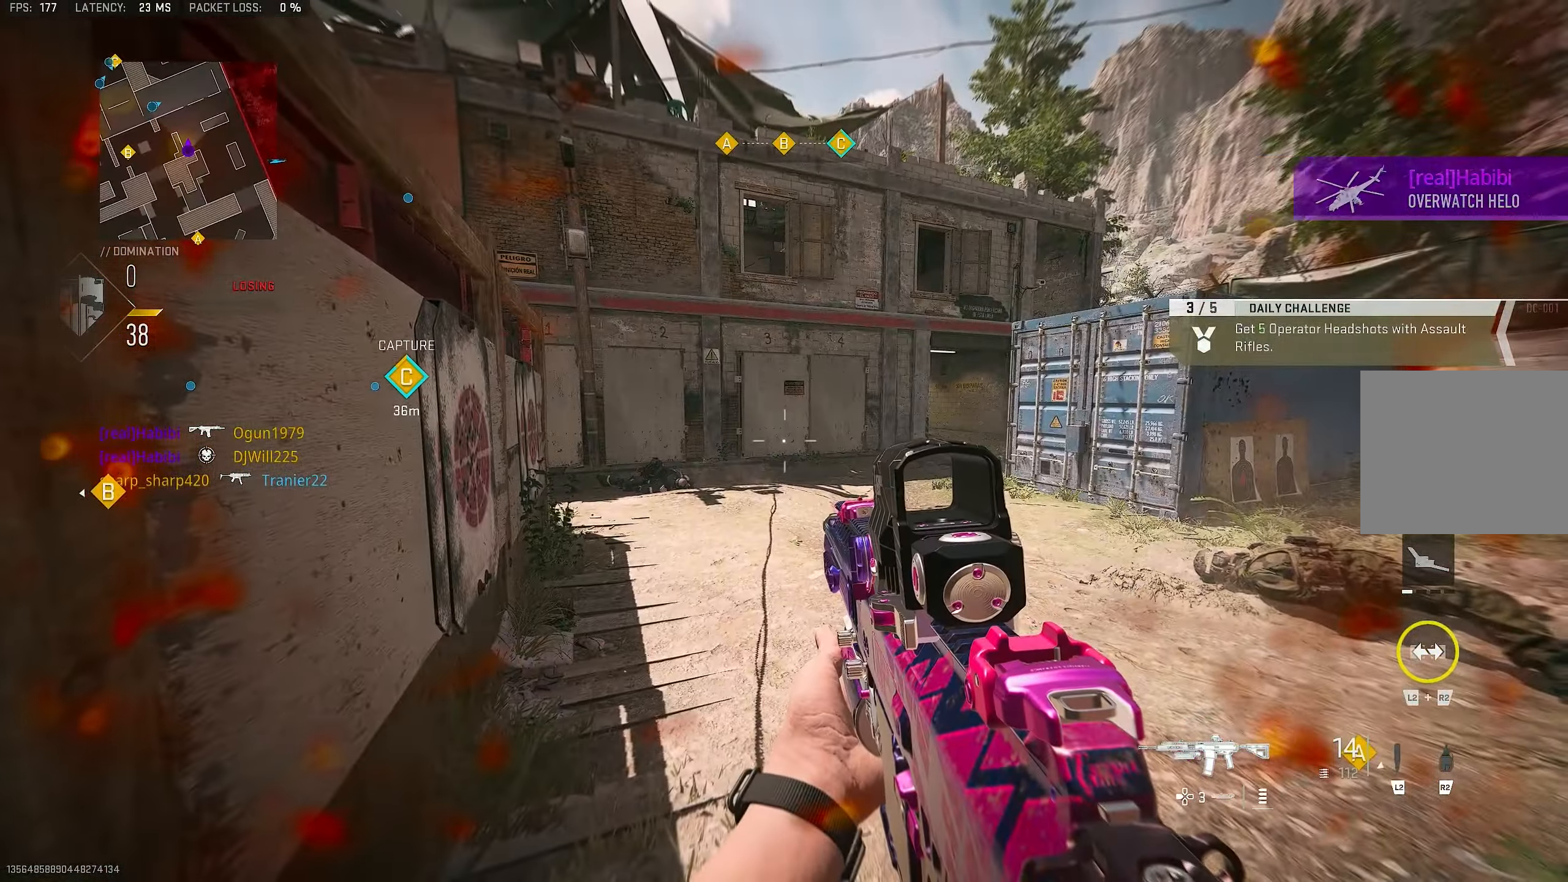
{"buttons": [], "left_stick": "center", "right_stick": "right", "events": [[467, "right_stick", "right"], [500, "left_stick", "center"]]}
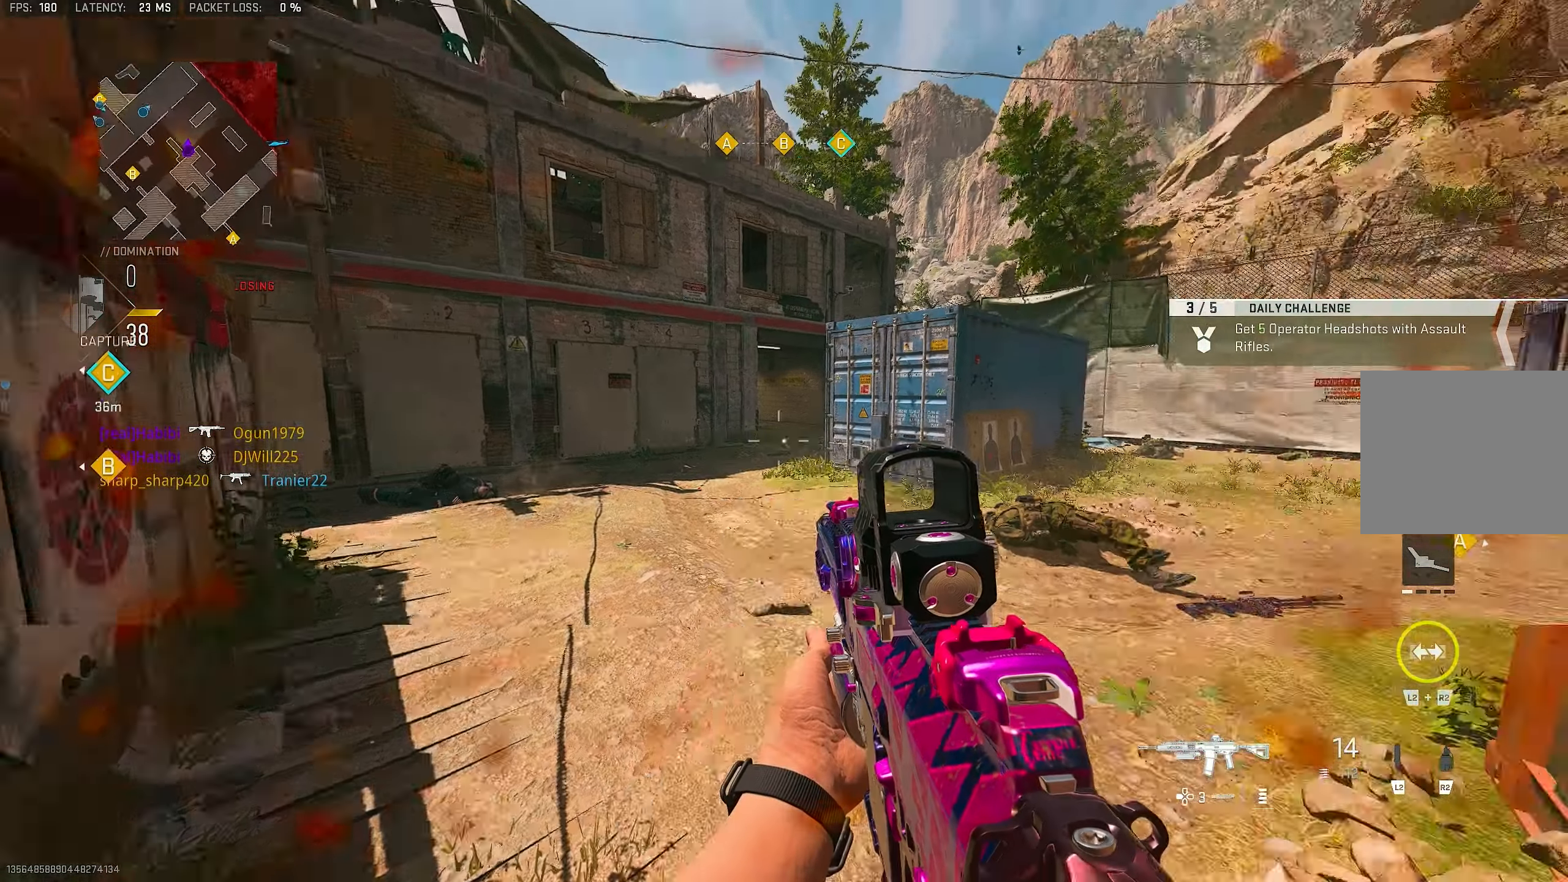
{"buttons": [], "left_stick": "up-left", "right_stick": "right", "events": [[67, "left_stick", "up"], [233, "L3", "down"], [233, "left_stick", "up-left"], [367, "L3", "up"]]}
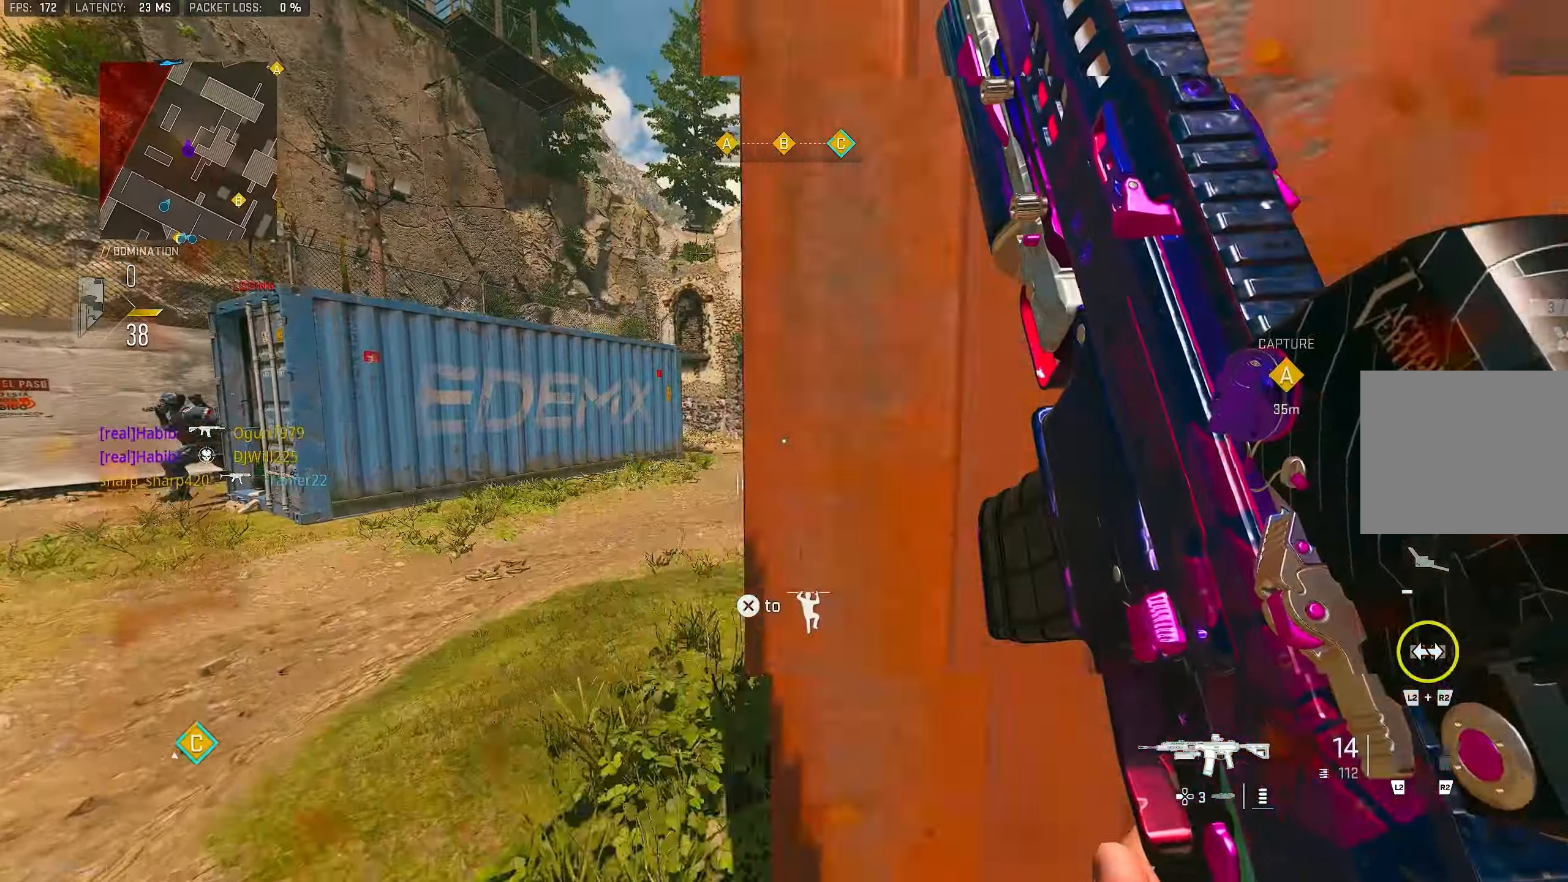
{"buttons": [], "left_stick": "down-right", "right_stick": "left", "events": [[34, "right_stick", "center"], [134, "left_stick", "up"], [167, "right_stick", "right"], [234, "L1", "down"], [250, "left_stick", "up-right"], [300, "right_stick", "center"], [400, "L1", "up"], [400, "left_stick", "right"], [400, "right_stick", "left"], [500, "left_stick", "down-right"]]}
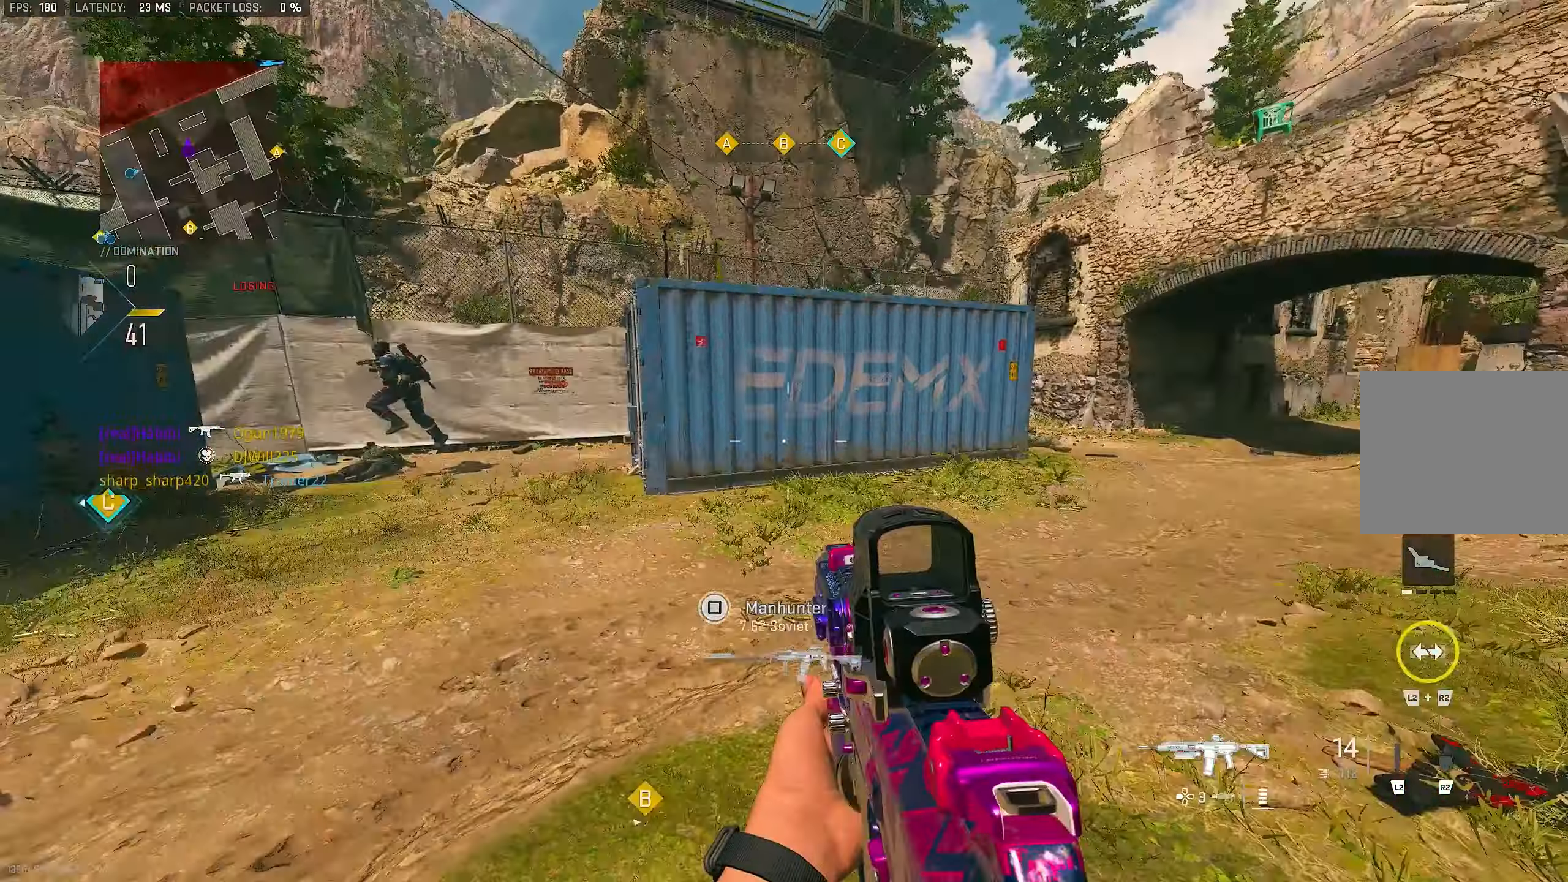
{"buttons": [], "left_stick": "left", "right_stick": "center", "events": [[34, "left_stick", "right"], [67, "L1", "down"], [67, "left_stick", "down-left"], [167, "left_stick", "left"], [200, "right_stick", "center"], [300, "right_stick", "up"], [434, "L1", "up"], [500, "right_stick", "center"]]}
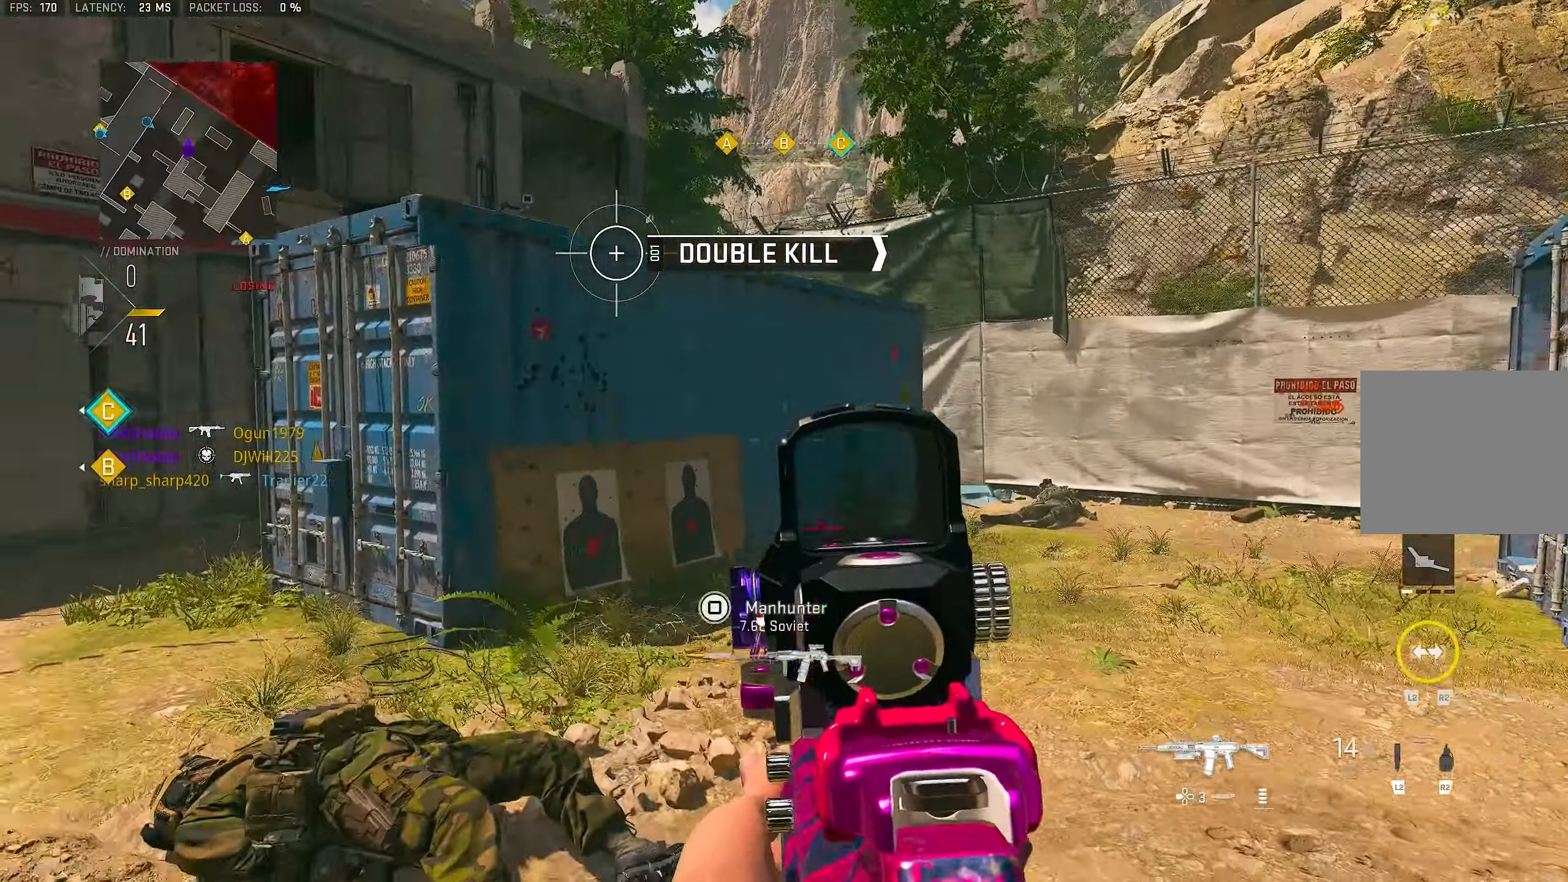
{"buttons": [], "left_stick": "up", "right_stick": "center", "events": [[34, "right_stick", "down-left"], [167, "left_stick", "up-left"], [234, "L3", "down"], [300, "L3", "up"], [300, "left_stick", "up"], [300, "right_stick", "center"], [367, "TRIANGLE", "down"], [434, "TRIANGLE", "up"]]}
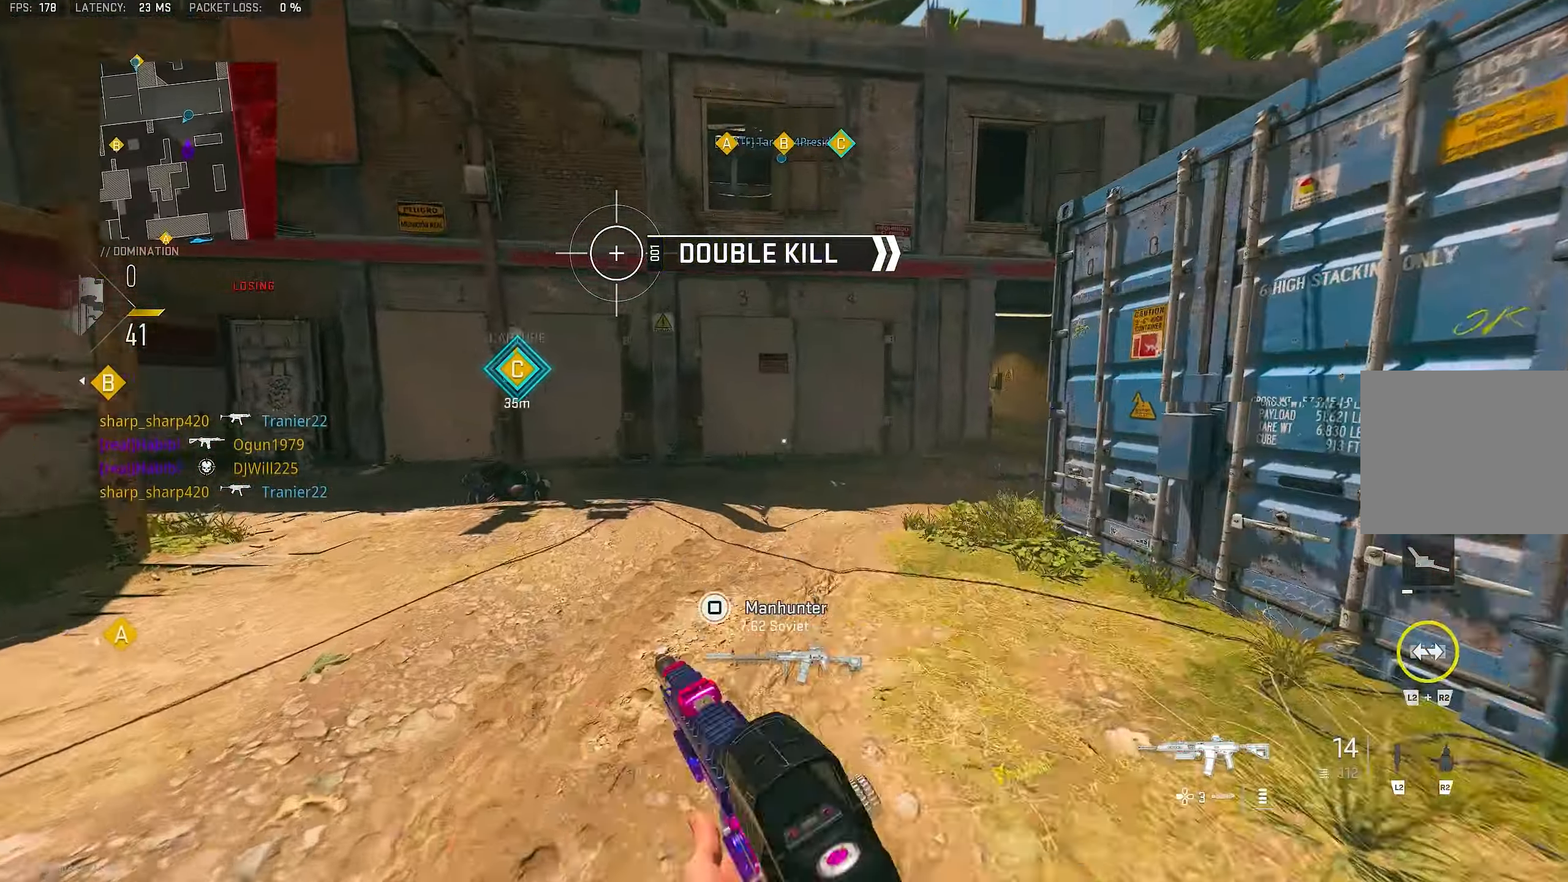
{"buttons": ["CROSS"], "left_stick": "up", "right_stick": "right", "events": [[134, "right_stick", "right"], [267, "L3", "down"], [367, "L3", "up"], [400, "CROSS", "down"], [400, "right_stick", "center"], [467, "right_stick", "right"]]}
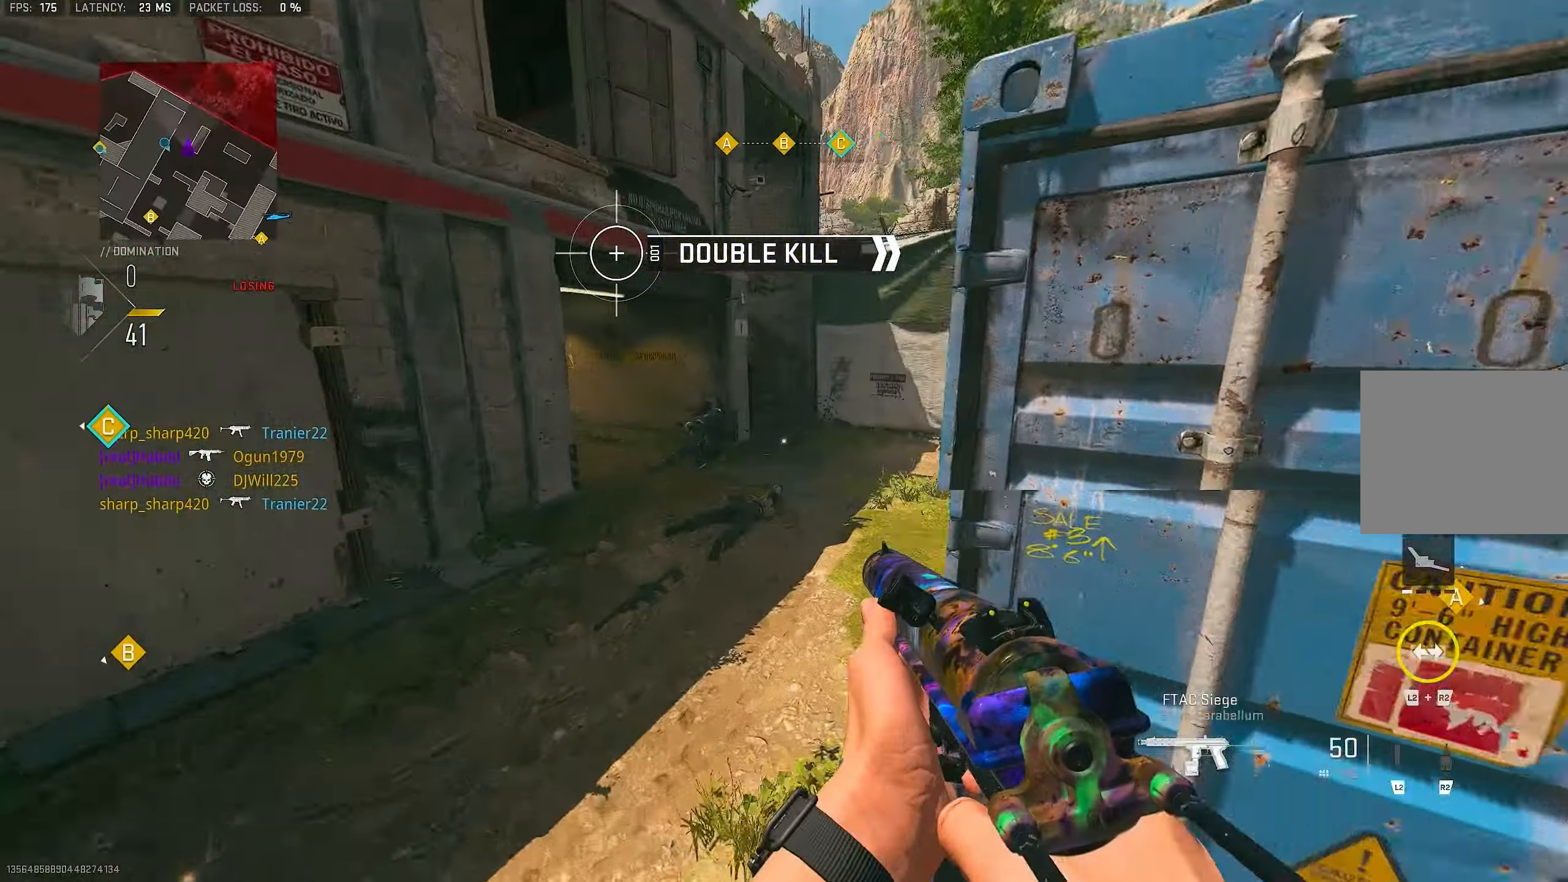
{"buttons": ["L3"], "left_stick": "up", "right_stick": "center", "events": [[100, "CROSS", "up"], [134, "L1", "down"], [167, "right_stick", "center"], [234, "right_stick", "left"], [300, "L1", "up"], [367, "right_stick", "center"], [434, "L3", "down"]]}
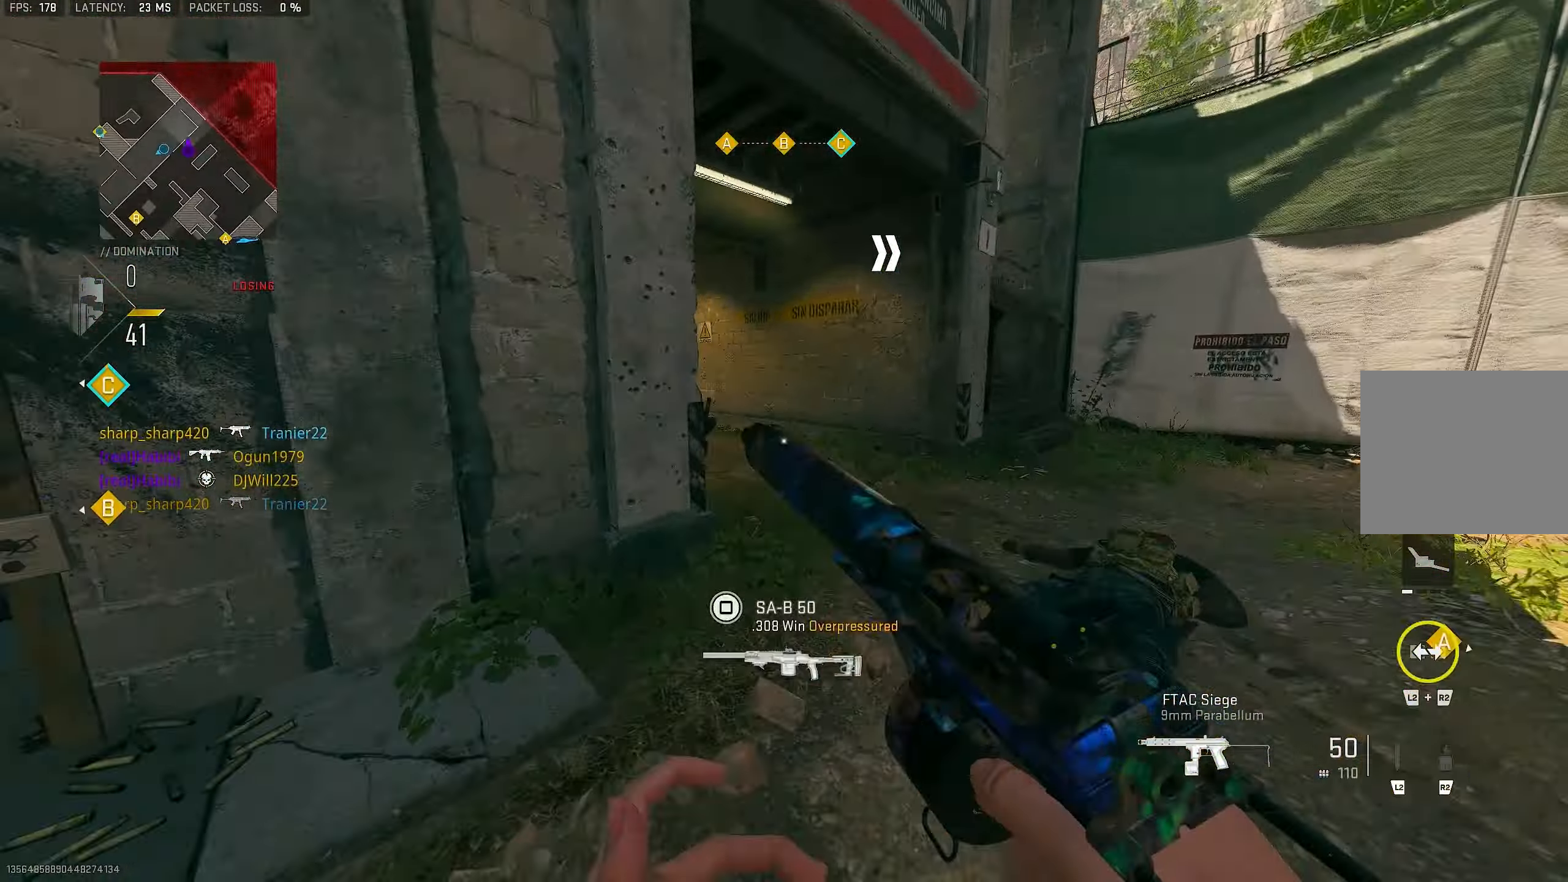
{"buttons": ["L1", "R1"], "left_stick": "up", "right_stick": "center", "events": [[34, "L3", "up"], [167, "right_stick", "left"], [367, "R1", "down"], [467, "L1", "down"], [467, "right_stick", "center"]]}
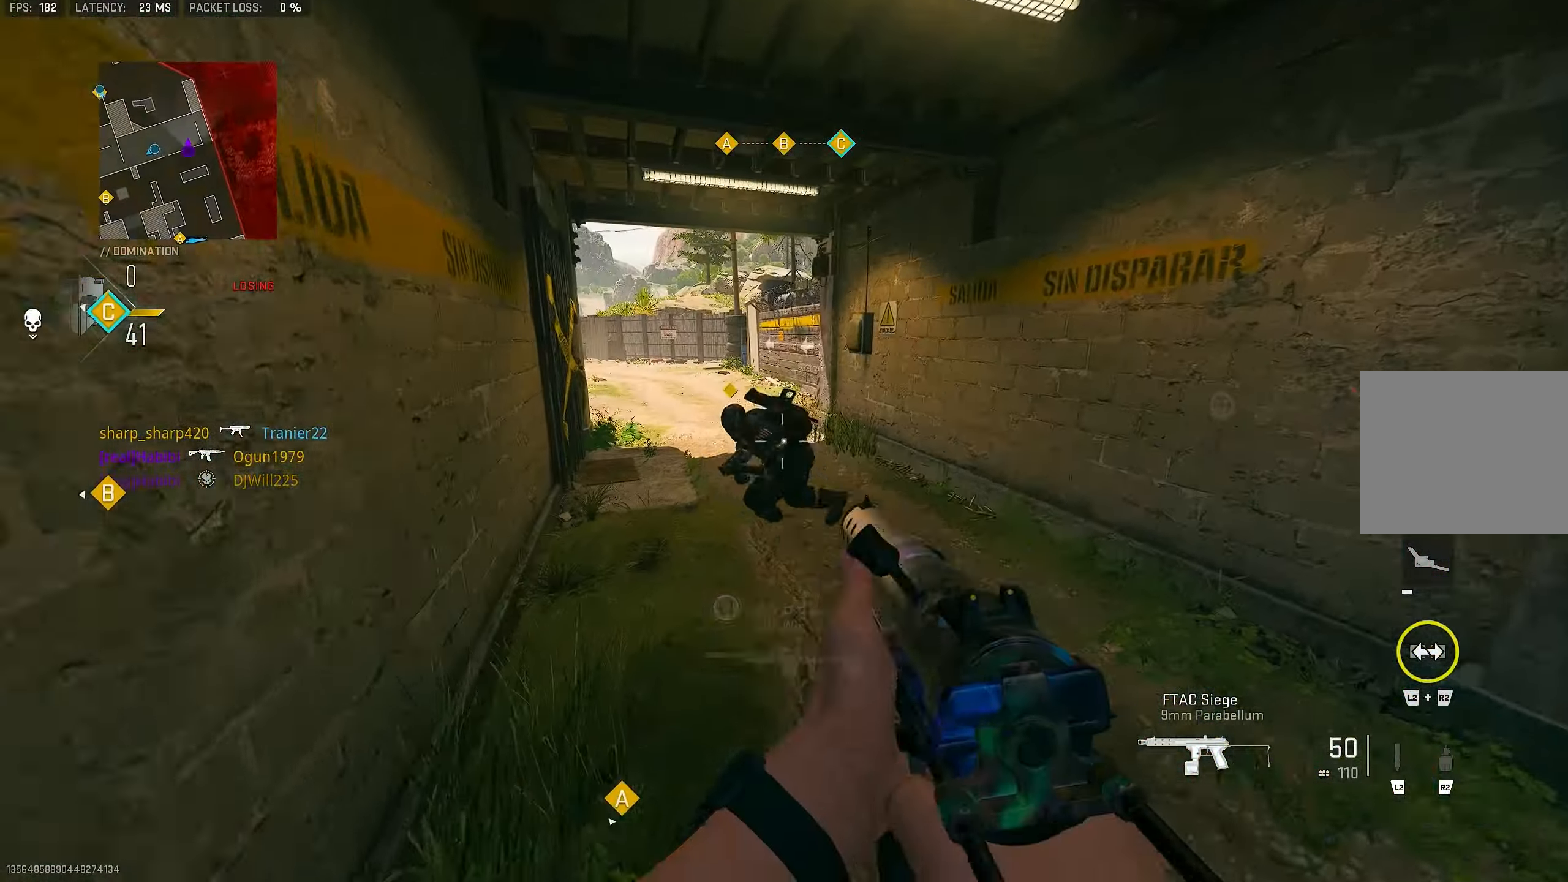
{"buttons": ["L1", "R1"], "left_stick": "up", "right_stick": "right", "events": [[300, "right_stick", "right"]]}
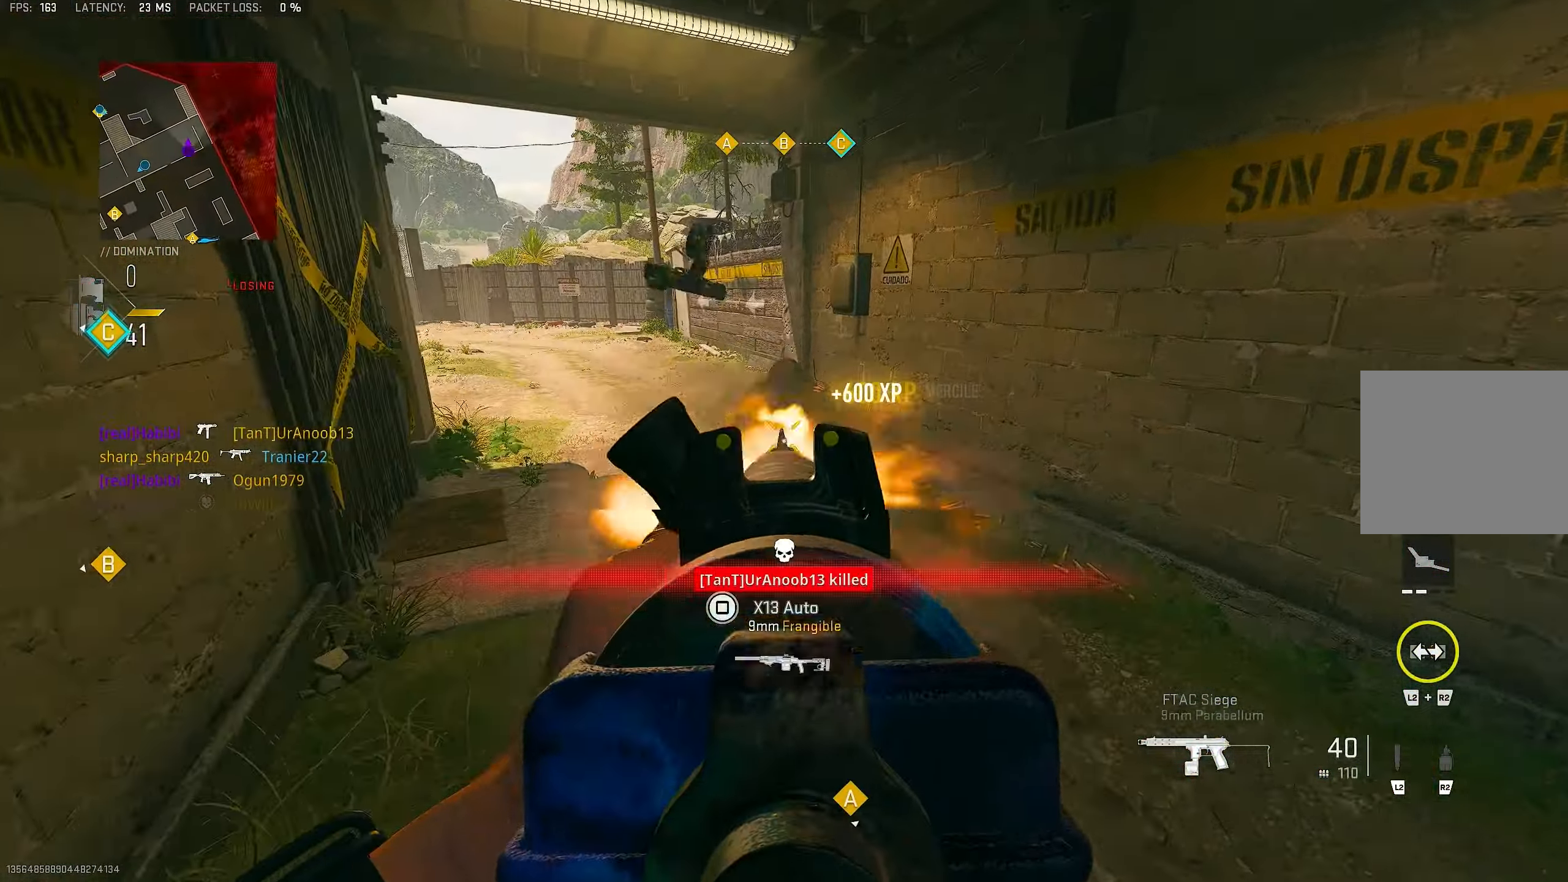
{"buttons": ["L3"], "left_stick": "up-left", "right_stick": "left", "events": [[34, "L1", "up"], [67, "right_stick", "center"], [134, "L3", "down"], [134, "R1", "up"], [234, "L3", "up"], [267, "TRIANGLE", "down"], [334, "TRIANGLE", "up"], [334, "left_stick", "up-left"], [367, "right_stick", "down-left"], [434, "right_stick", "left"], [500, "L3", "down"]]}
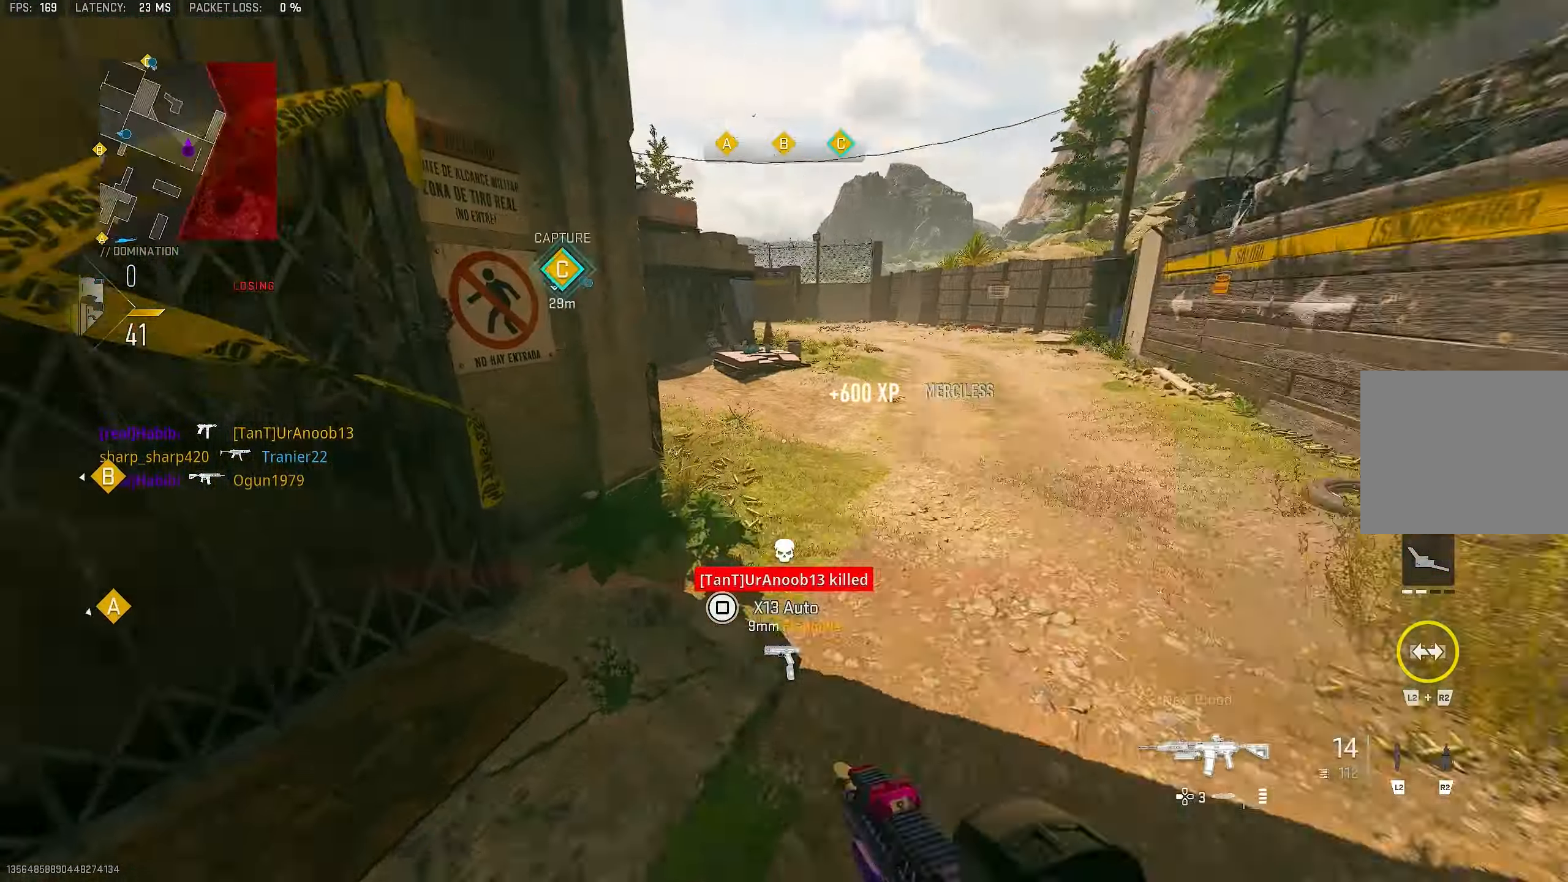
{"buttons": [], "left_stick": "up-left", "right_stick": "center", "events": [[67, "L3", "up"], [134, "right_stick", "center"], [167, "CROSS", "down"], [300, "CROSS", "up"]]}
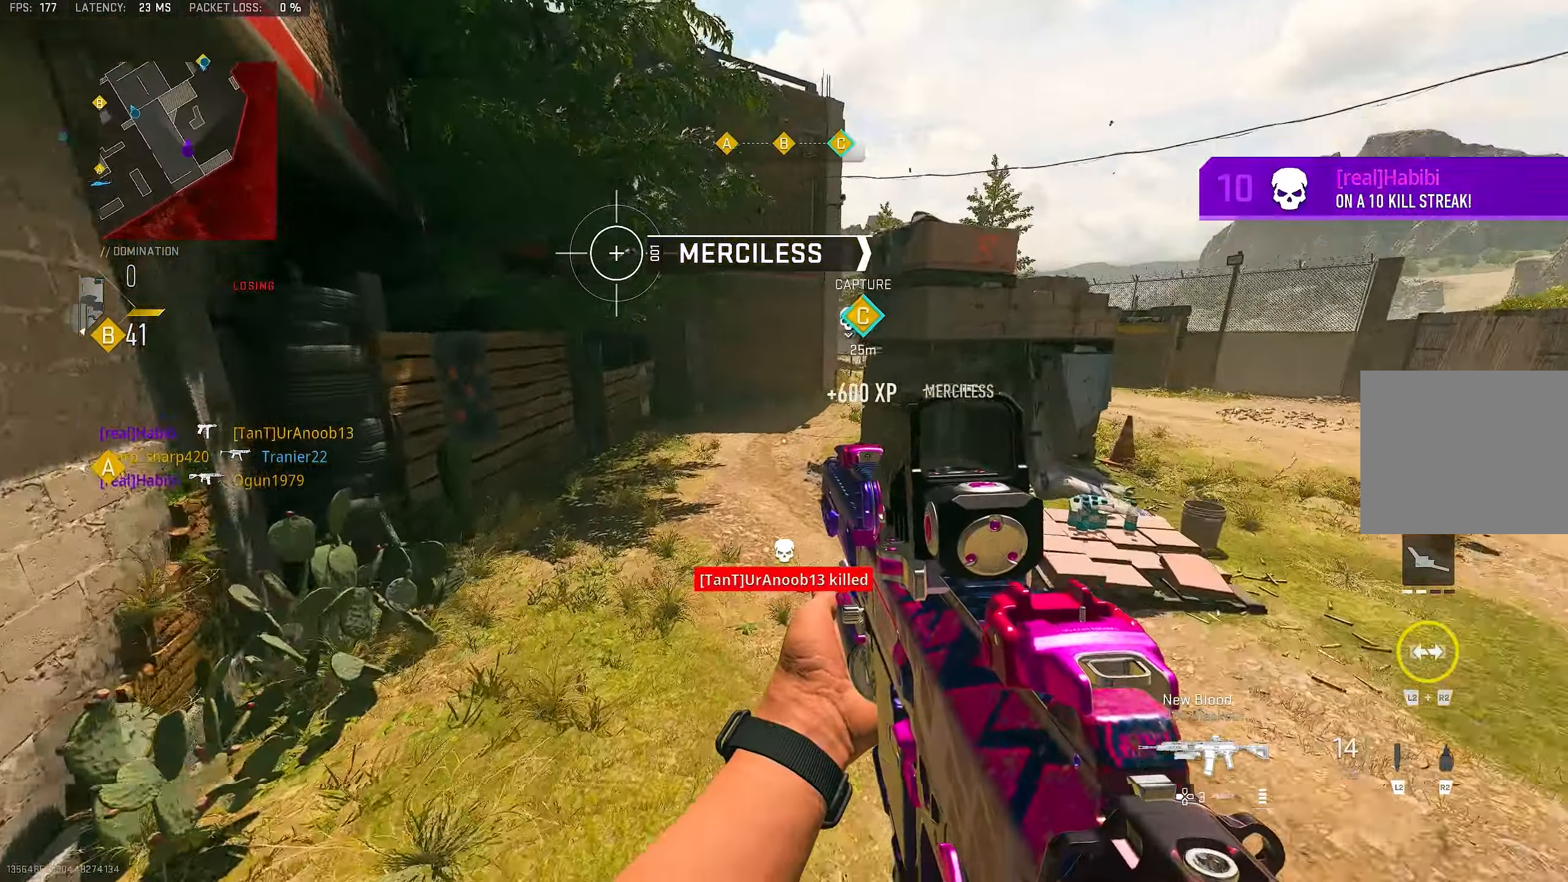
{"buttons": [], "left_stick": "up", "right_stick": "center", "events": [[34, "right_stick", "left"], [200, "L3", "down"], [200, "right_stick", "center"], [234, "TRIANGLE", "down"], [300, "L3", "up"], [300, "TRIANGLE", "up"], [333, "left_stick", "up"], [400, "TRIANGLE", "down"], [433, "TRIANGLE", "up"]]}
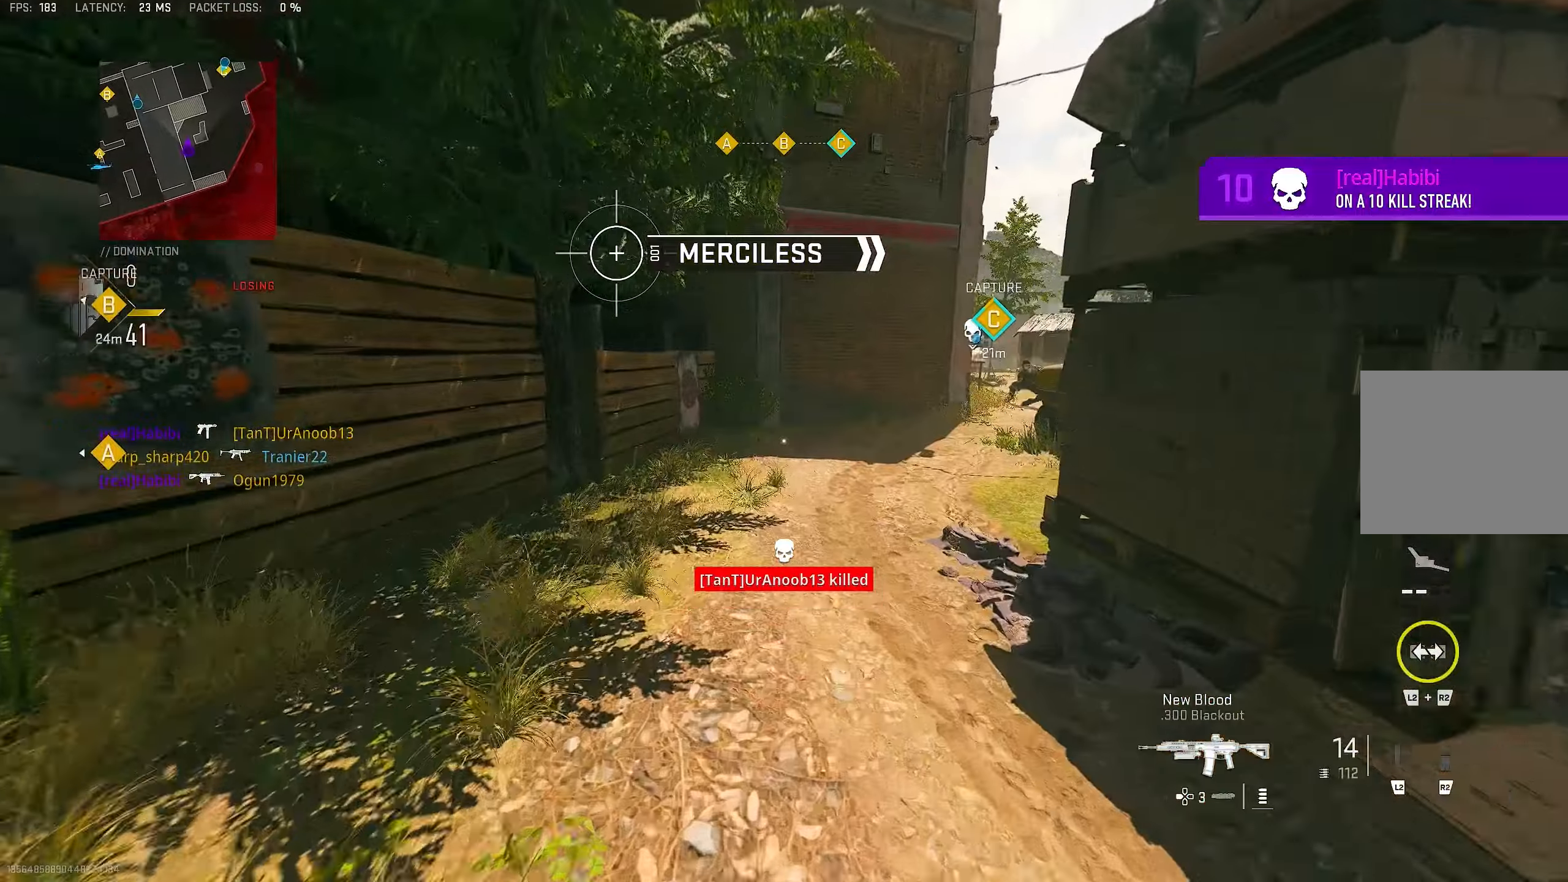
{"buttons": ["L1"], "left_stick": "up", "right_stick": "right", "events": [[166, "right_stick", "right"], [333, "right_stick", "center"], [366, "CROSS", "down"], [400, "L1", "down"], [400, "right_stick", "right"], [466, "CROSS", "up"]]}
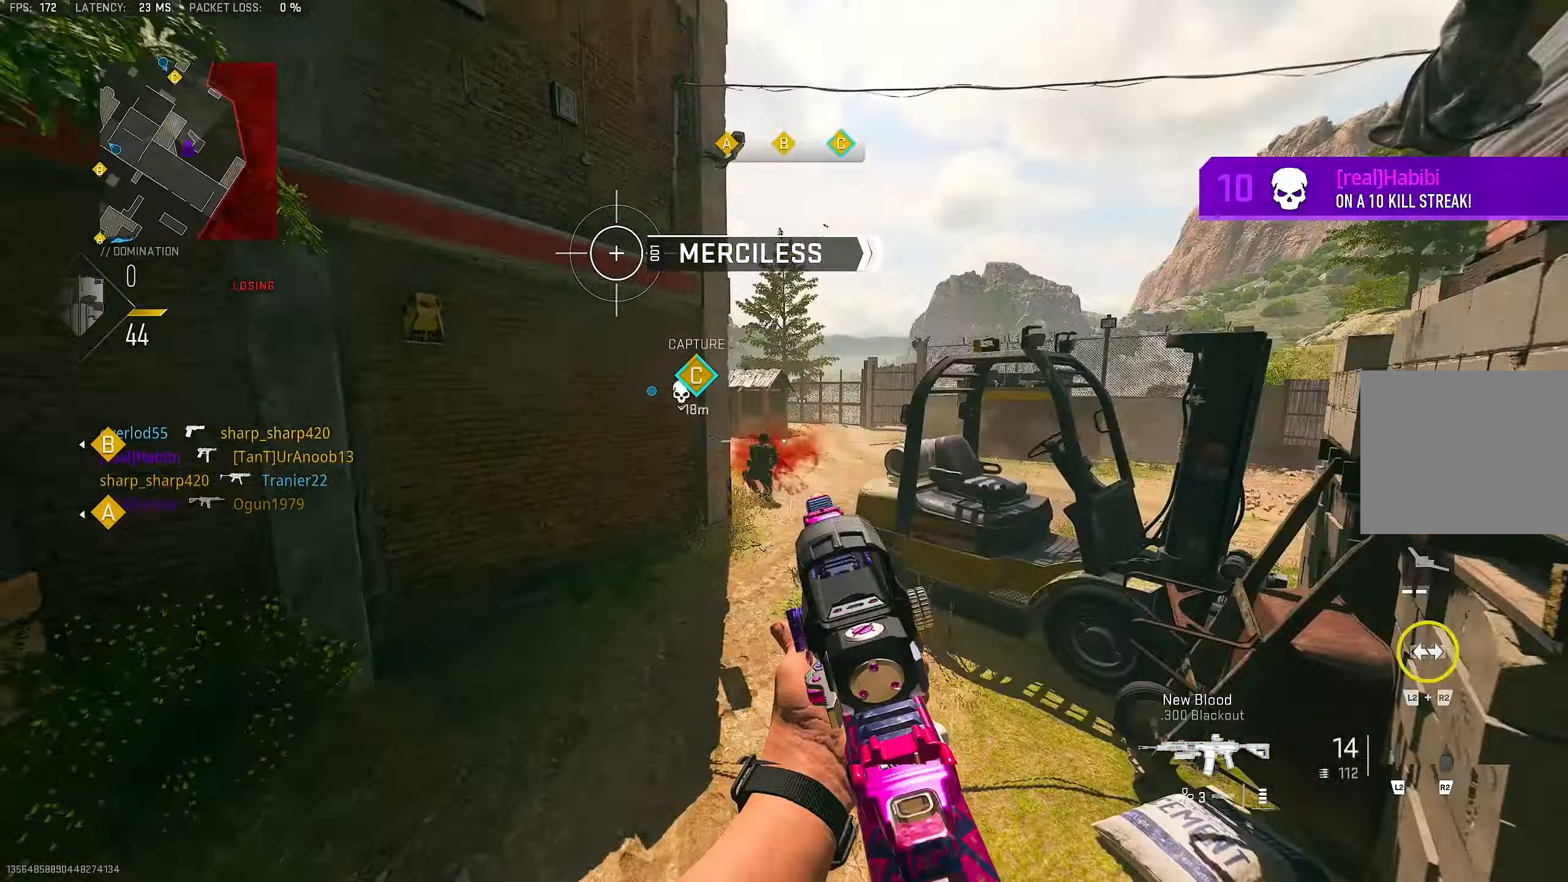
{"buttons": [], "left_stick": "up", "right_stick": "center", "events": [[66, "left_stick", "up-right"], [133, "right_stick", "center"], [233, "right_stick", "down"], [333, "right_stick", "center"], [366, "L1", "up"], [466, "left_stick", "up"]]}
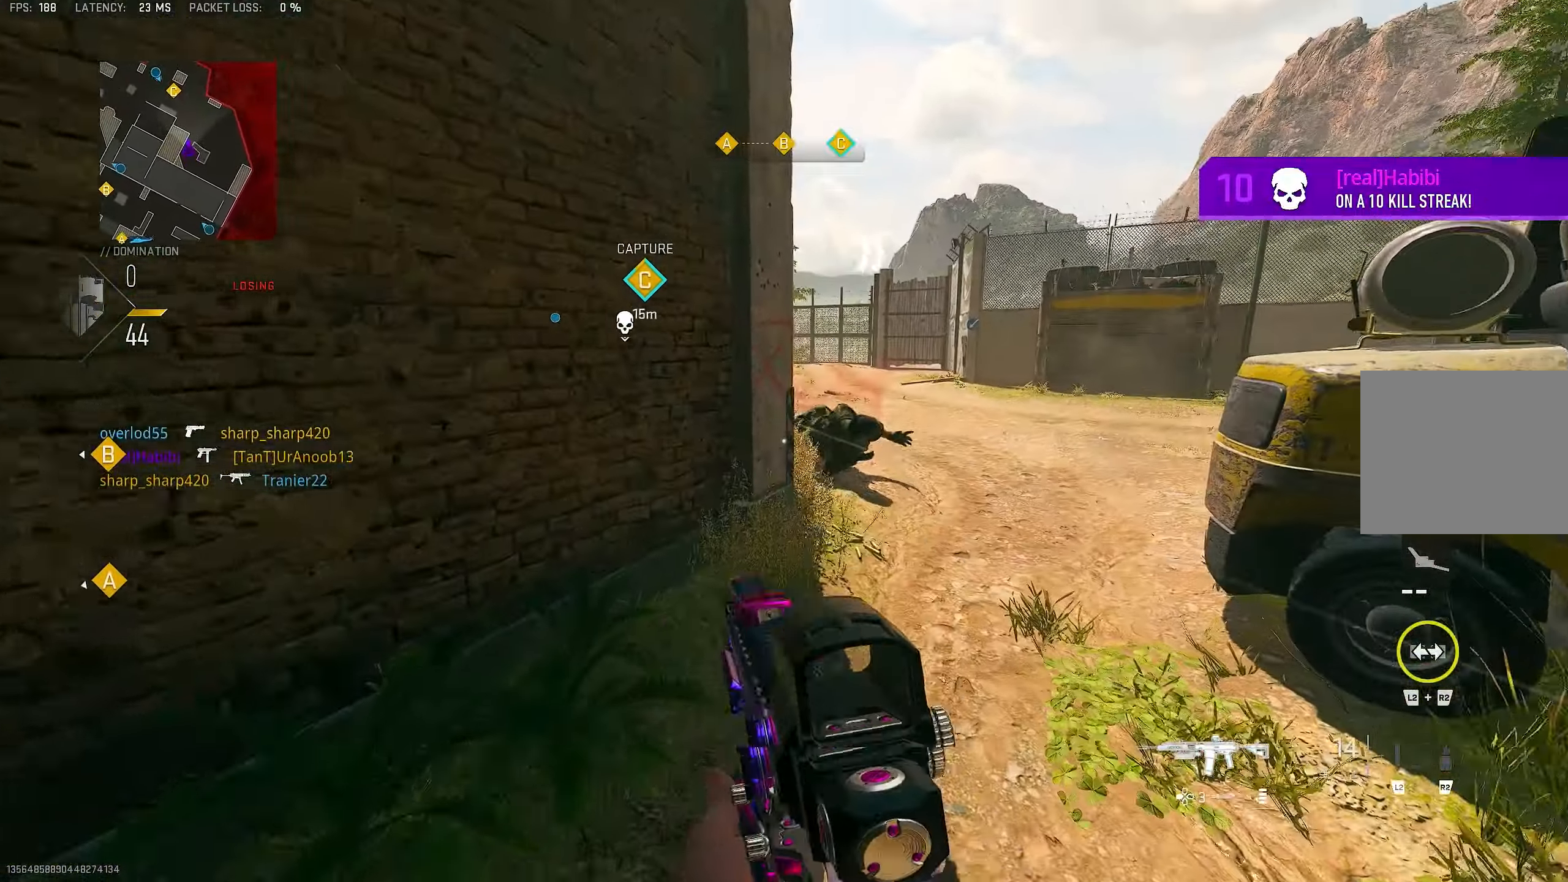
{"buttons": [], "left_stick": "up", "right_stick": "center", "events": [[133, "TRIANGLE", "down"], [233, "TRIANGLE", "up"], [300, "L3", "down"], [366, "TRIANGLE", "down"], [400, "L3", "up"], [400, "TRIANGLE", "up"]]}